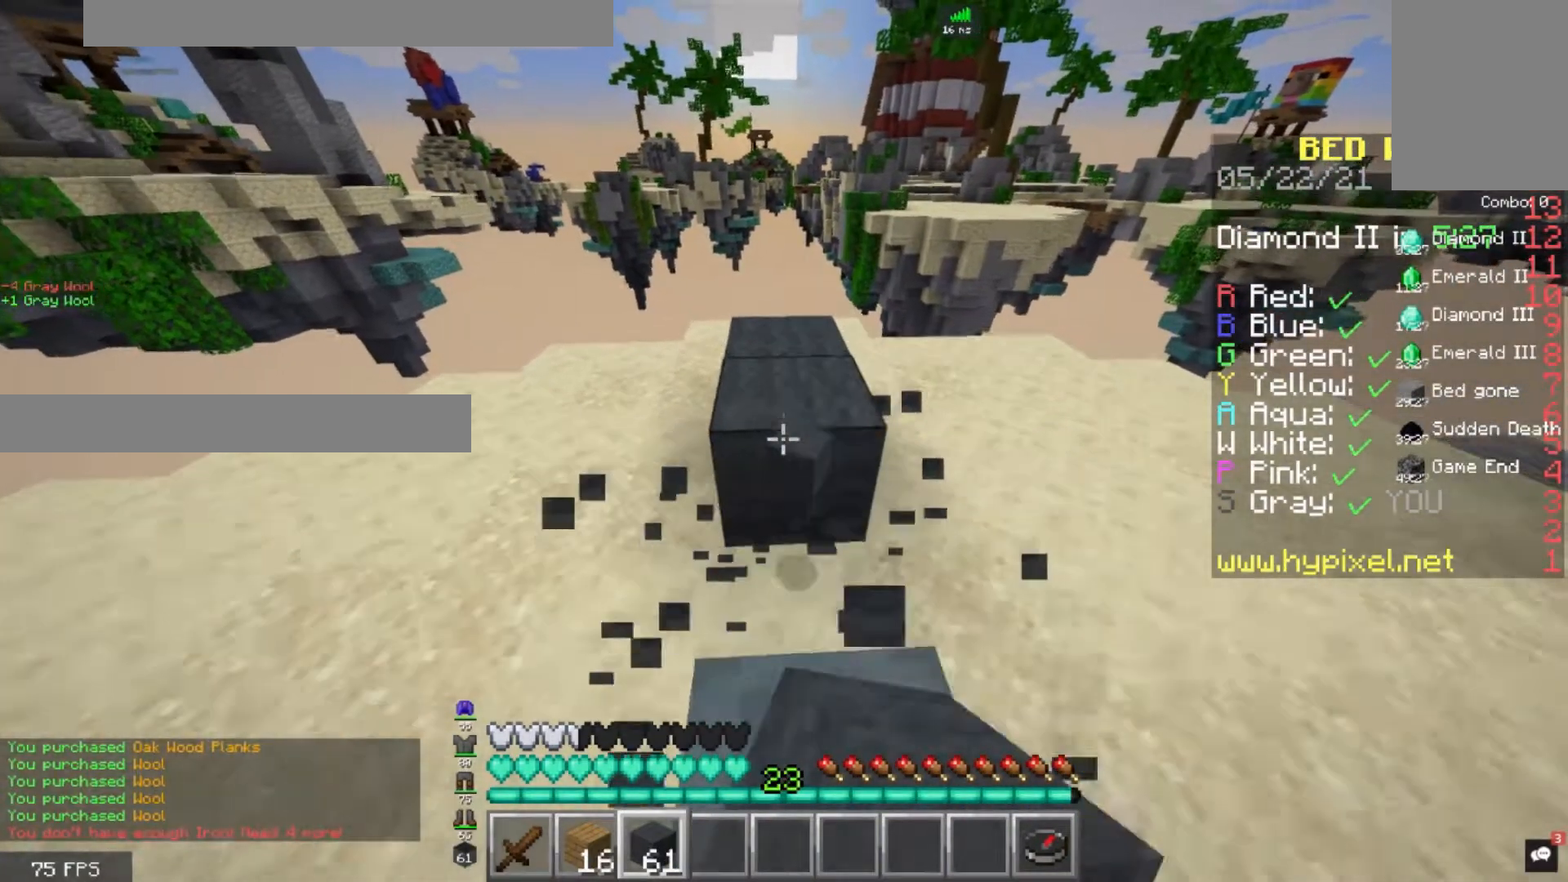
Gameplay with keyboard and mouse; each line is a JSON object with the keys and mouse buttons held at the frame after it. "events" lists presses ("down") and releases ("up") of "a", "d", "s", "space", "w", "mouse_left" and "mouse_right" between this image and that frame as [ms after this image, input, new state], when the widget could be followed in between. "mouse_left", "mouse_right" = the "left", "right" buttons of the "mouse" list. No other keys are recorded. Fast repeated clicks can show as one long hold. Mouse movement is not recorded.
{"keys": ["s"], "mouse": ["left"], "events": [[200, "w", "up"], [480, "s", "down"]]}
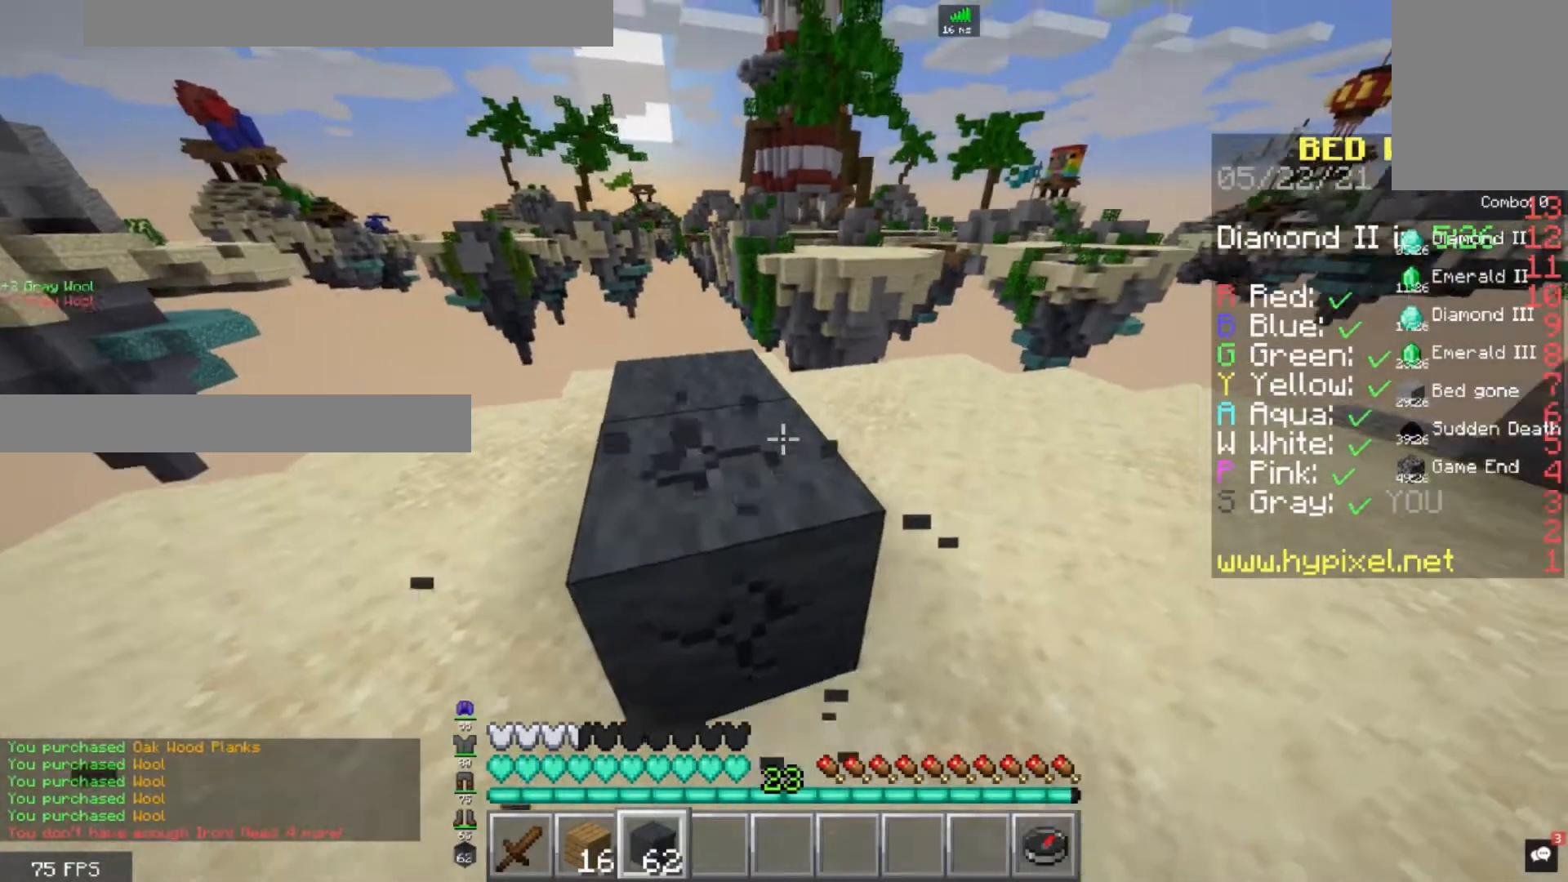
{"keys": ["s"], "mouse": ["left"], "events": []}
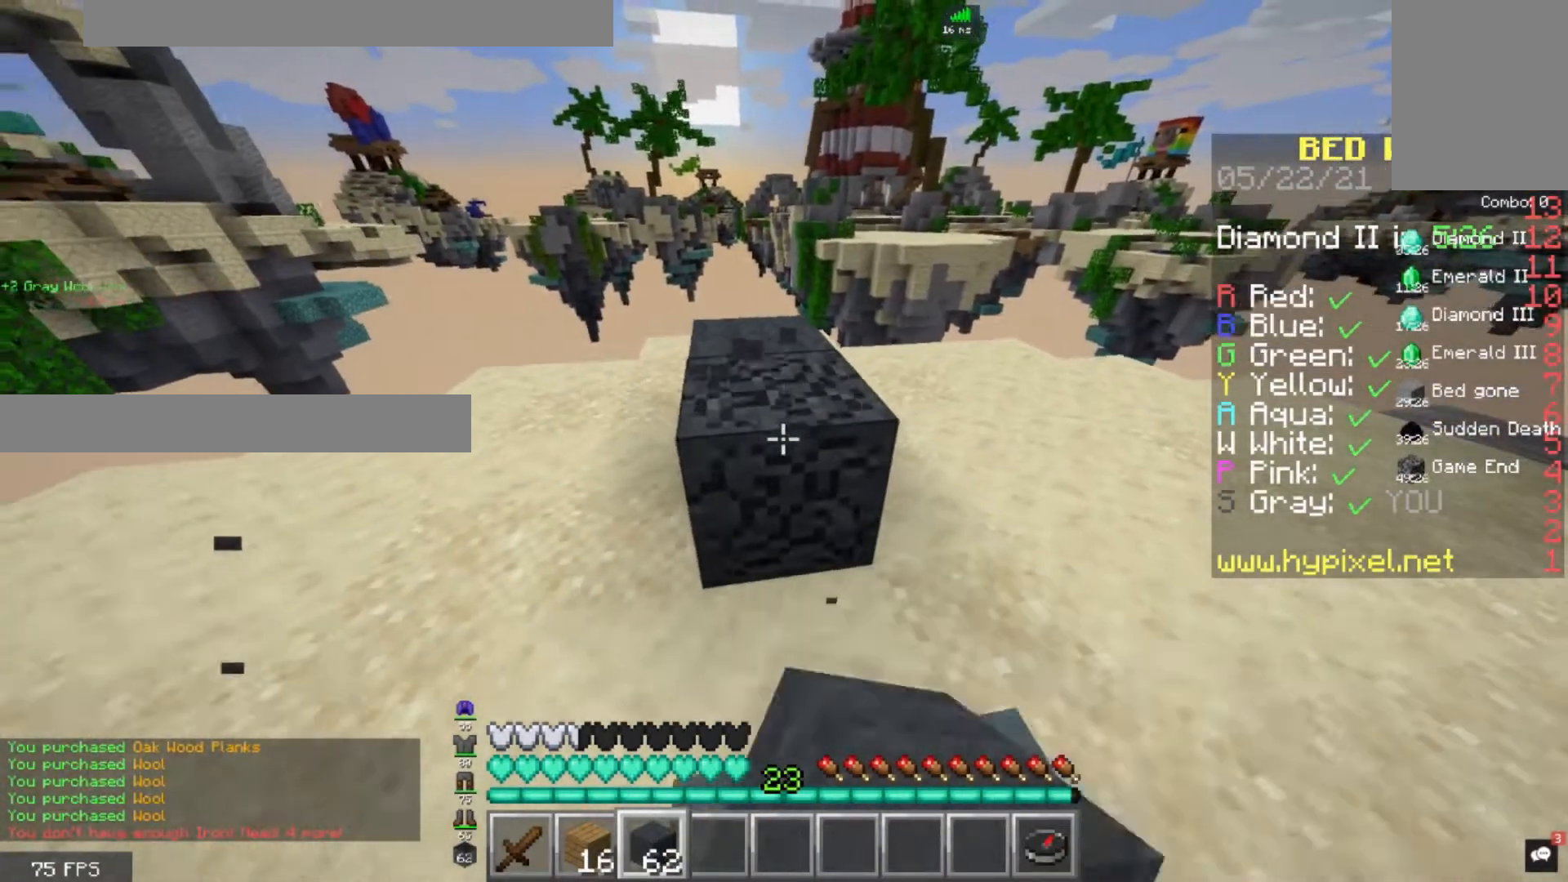
{"keys": ["w"], "mouse": ["left"], "events": [[200, "a", "down"], [200, "s", "up"], [480, "a", "up"], [480, "w", "down"]]}
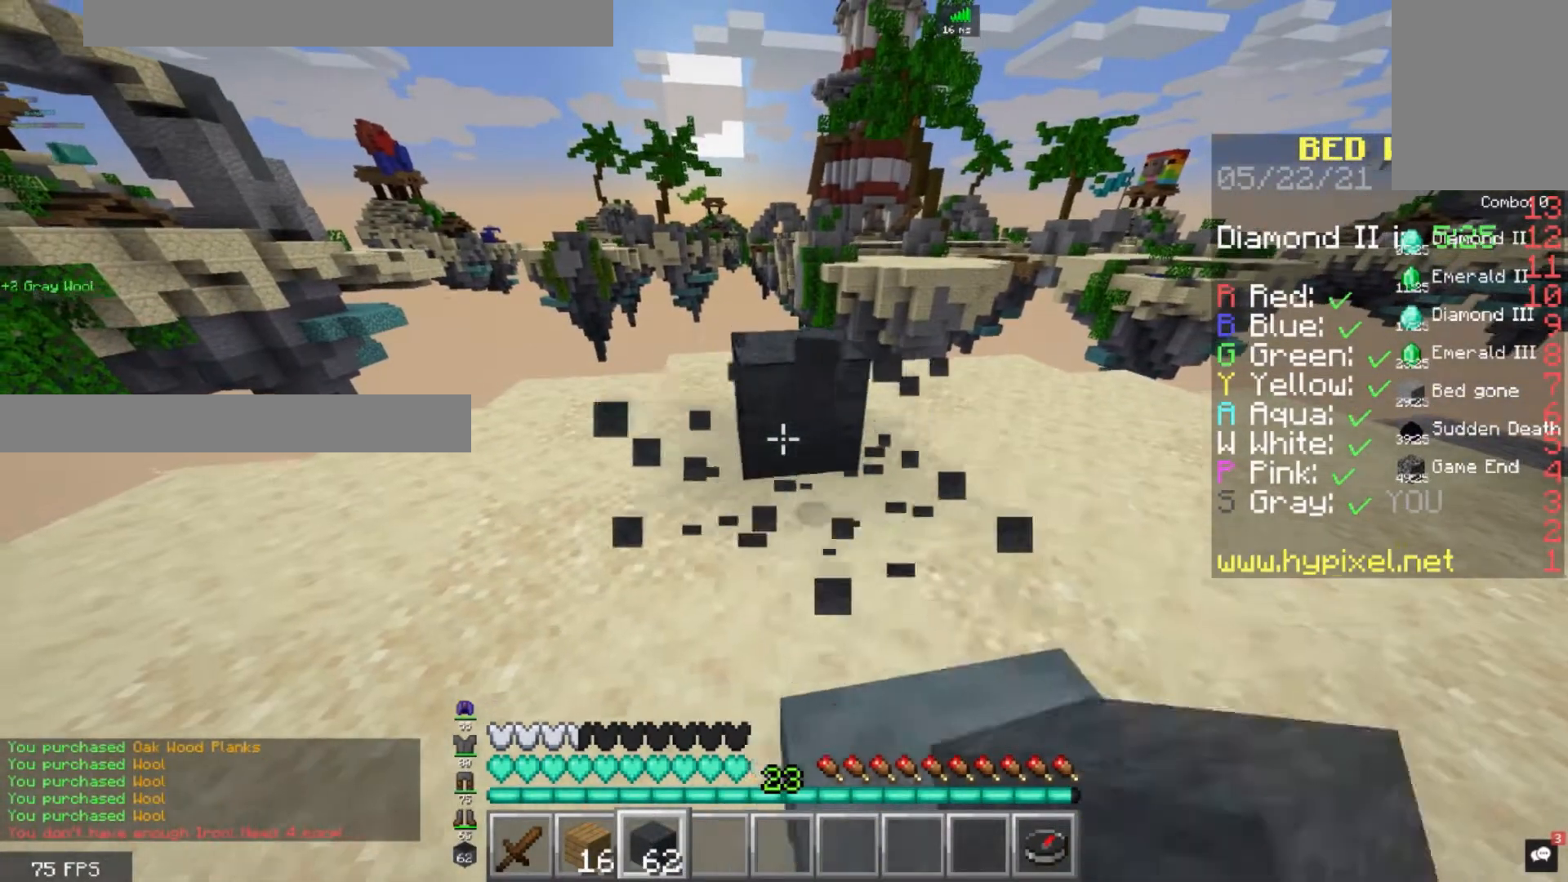
{"keys": ["d", "w"], "mouse": ["left"], "events": [[440, "d", "down"]]}
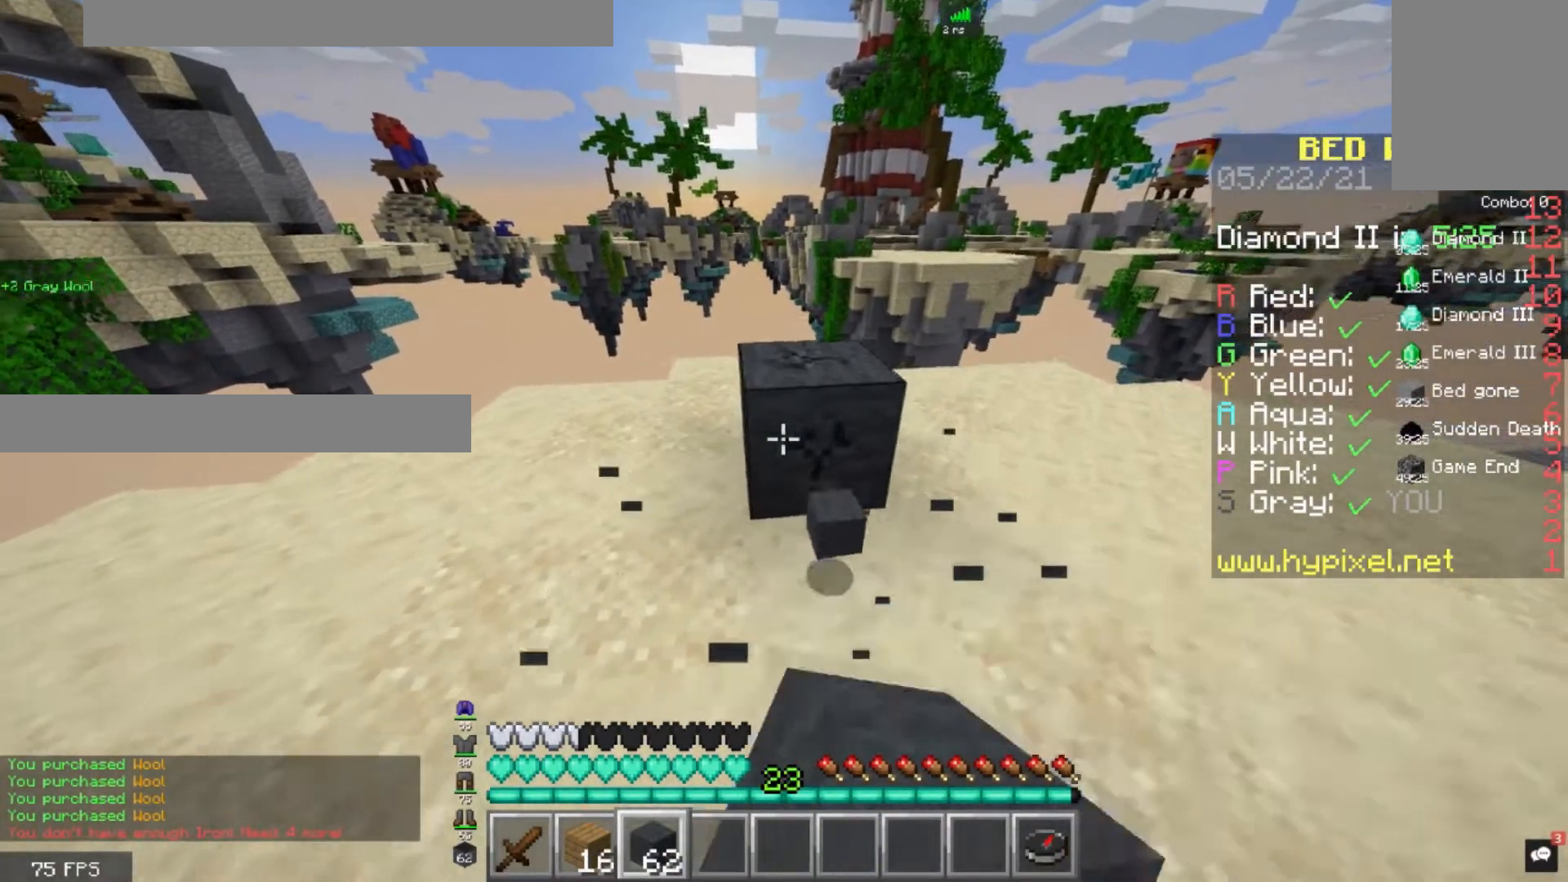
{"keys": ["w"], "mouse": ["left"], "events": [[200, "d", "up"]]}
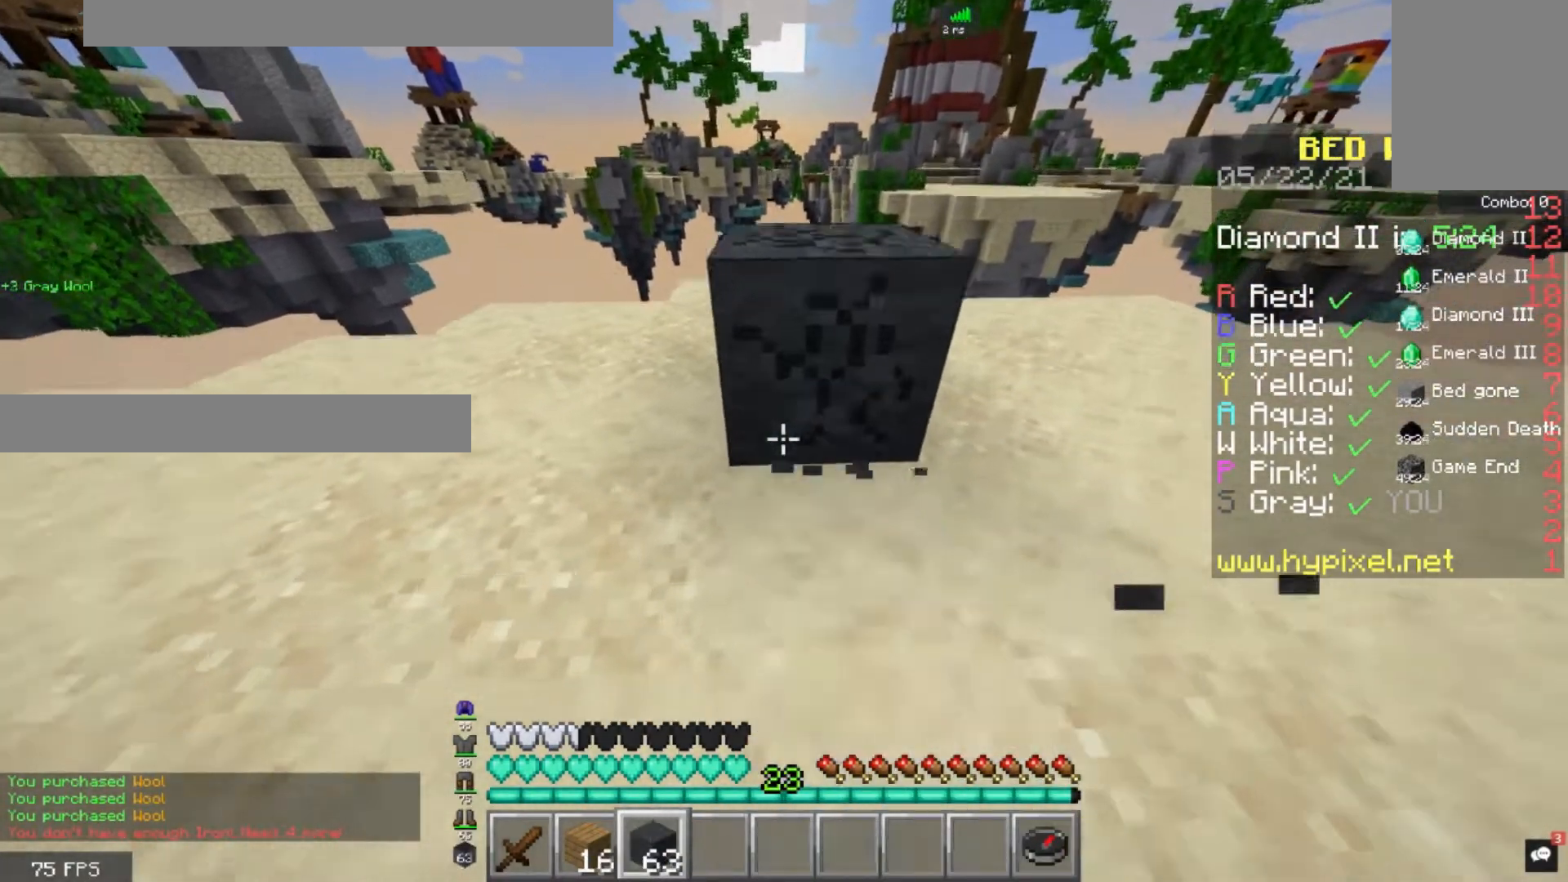
{"keys": [], "mouse": ["left"], "events": [[240, "mouse_left", "up"], [400, "mouse_left", "down"], [520, "w", "up"]]}
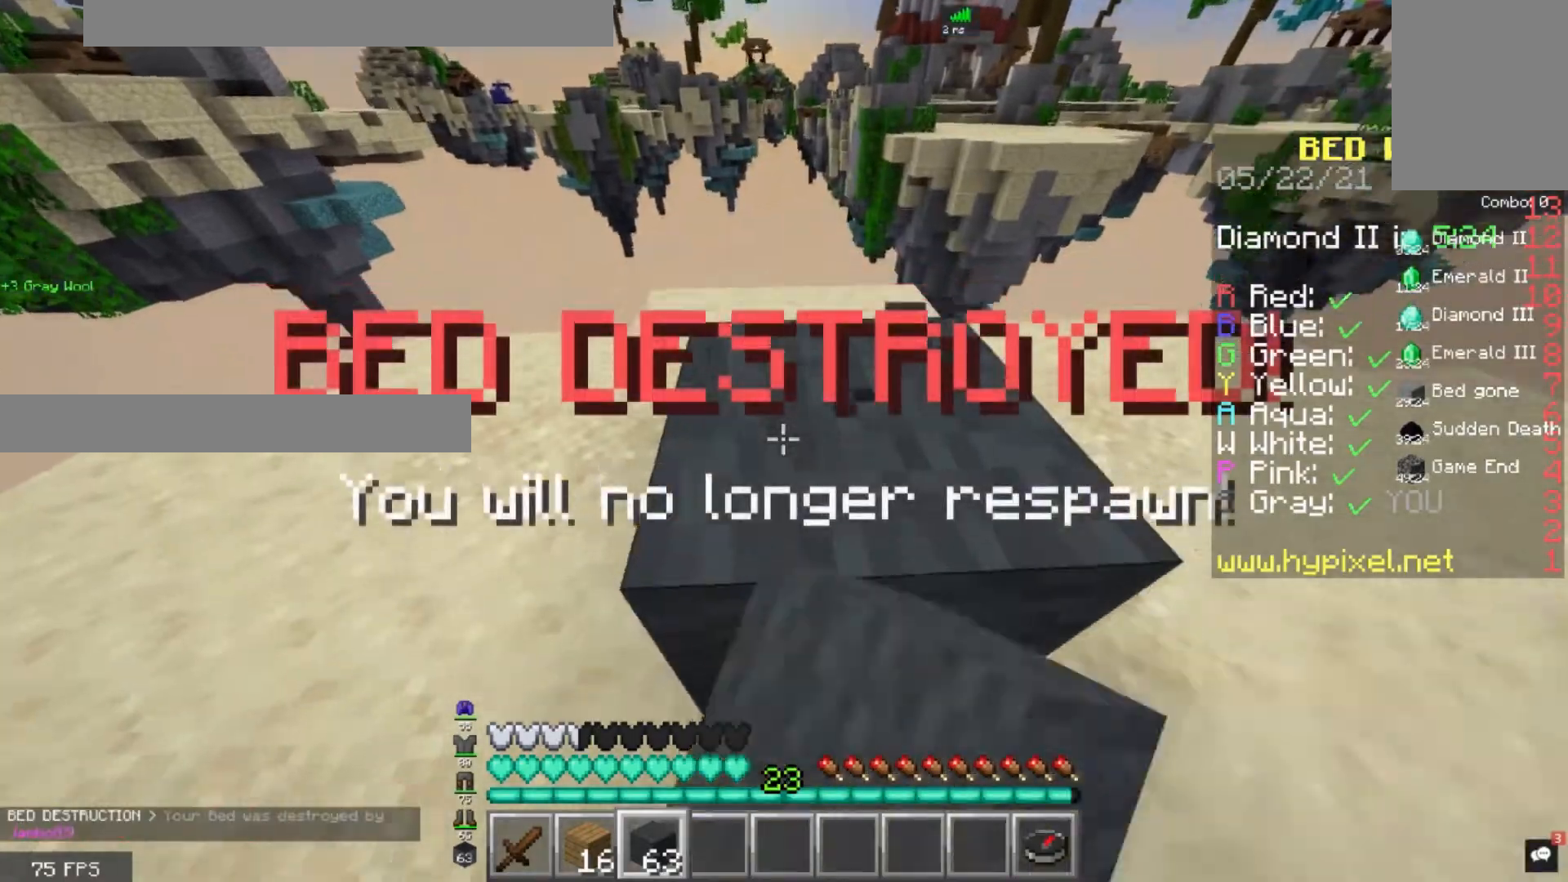
{"keys": ["d"], "mouse": [], "events": [[320, "s", "down"], [400, "d", "down"], [440, "s", "up"], [480, "mouse_left", "up"]]}
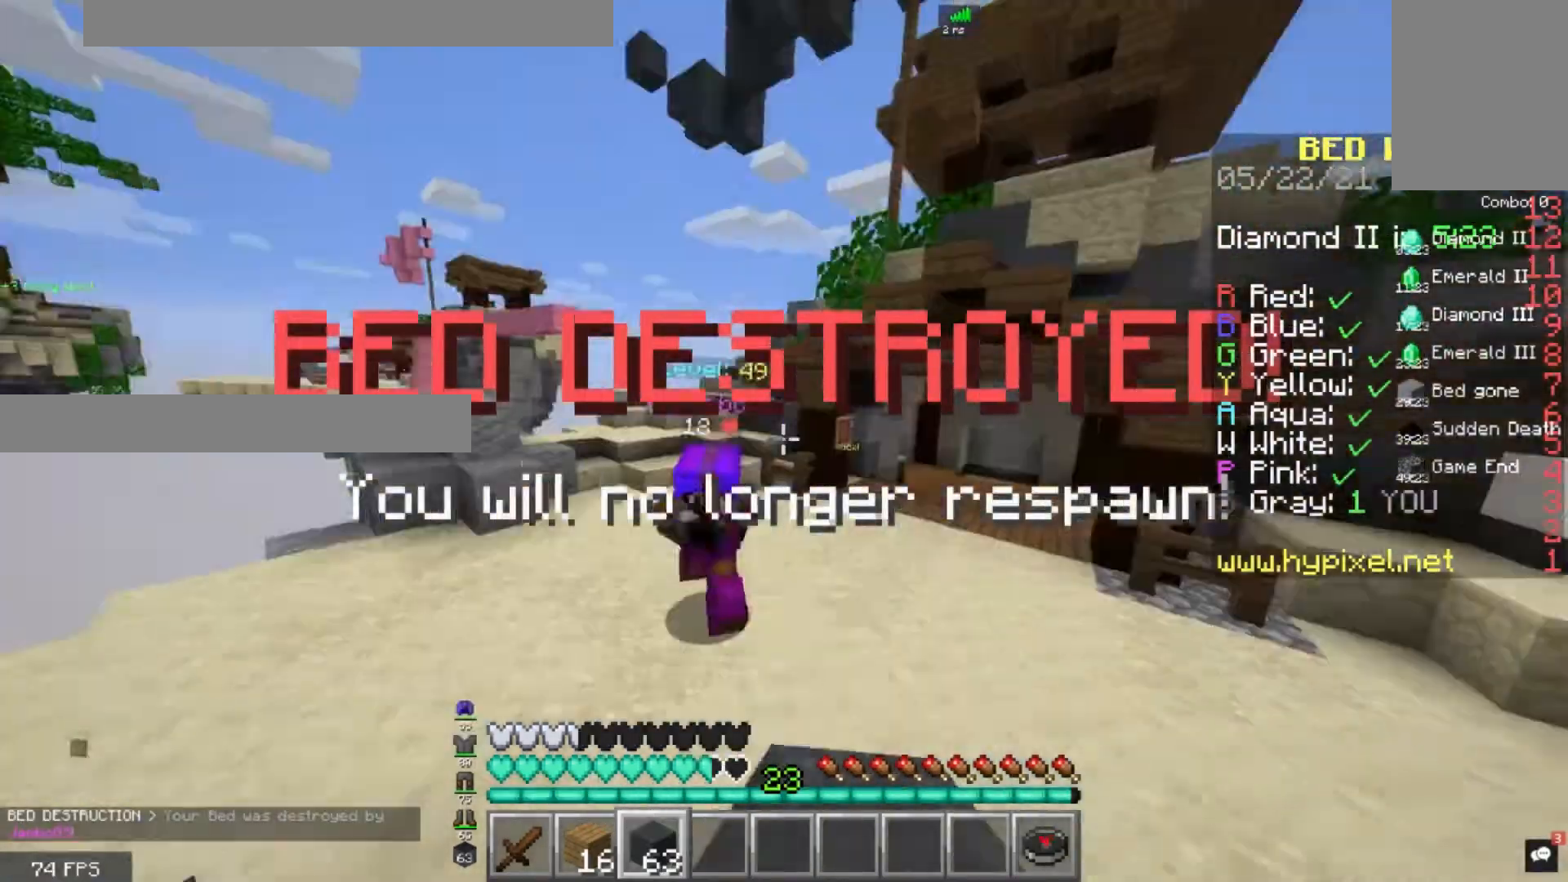
{"keys": ["w"], "mouse": [], "events": [[80, "w", "down"], [360, "d", "up"]]}
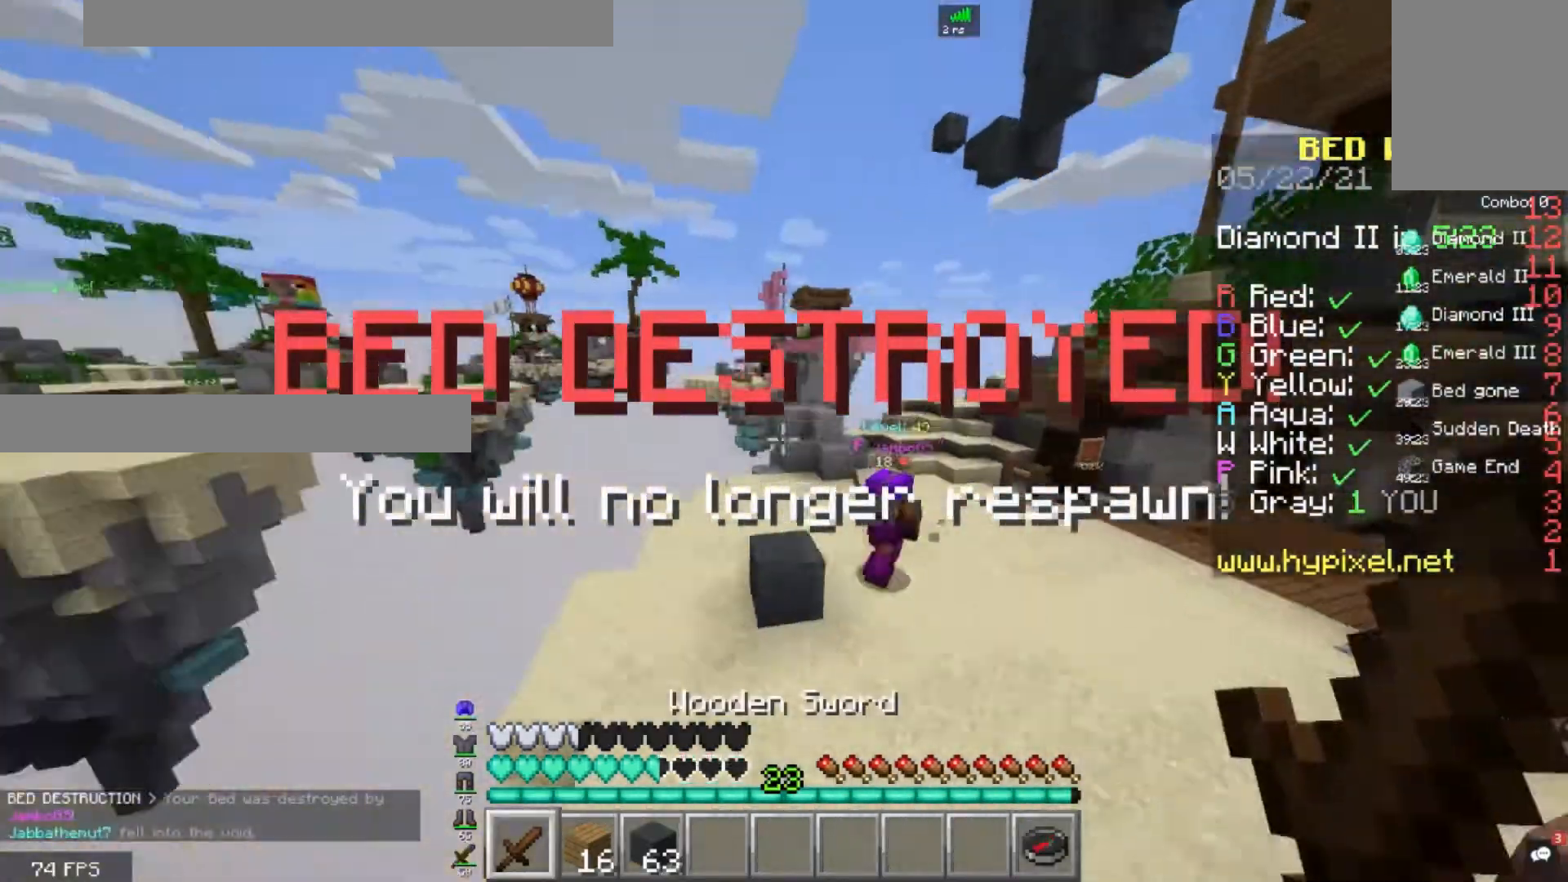
{"keys": ["d", "space", "w"], "mouse": [], "events": [[80, "d", "down"], [280, "mouse_right", "down"], [440, "space", "down"], [480, "mouse_right", "up"]]}
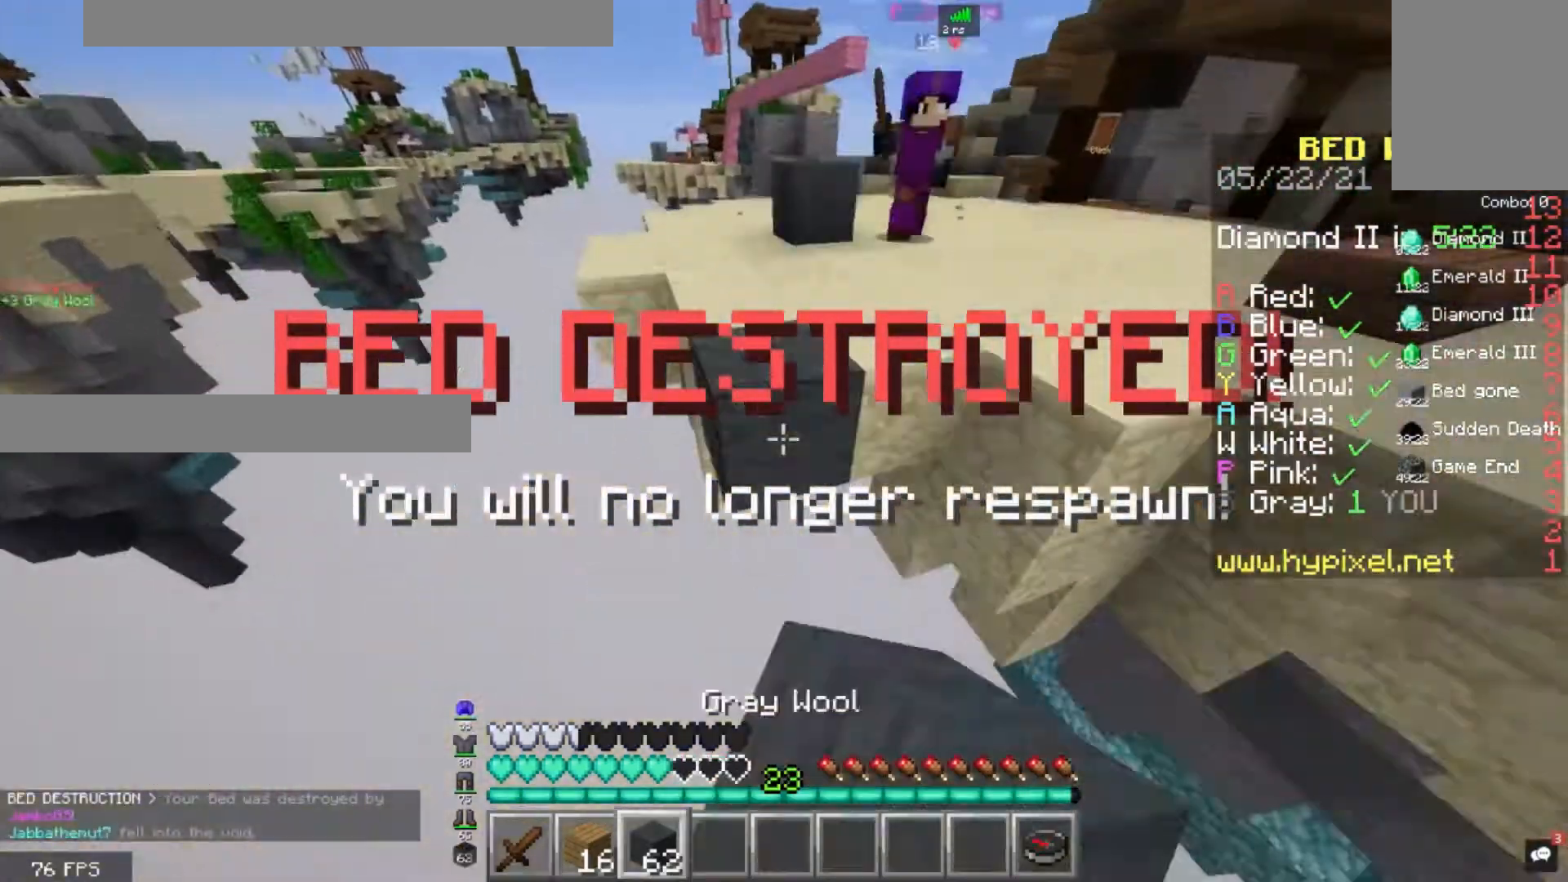
{"keys": ["space", "w"], "mouse": ["right"], "events": [[40, "mouse_right", "down"], [320, "d", "up"]]}
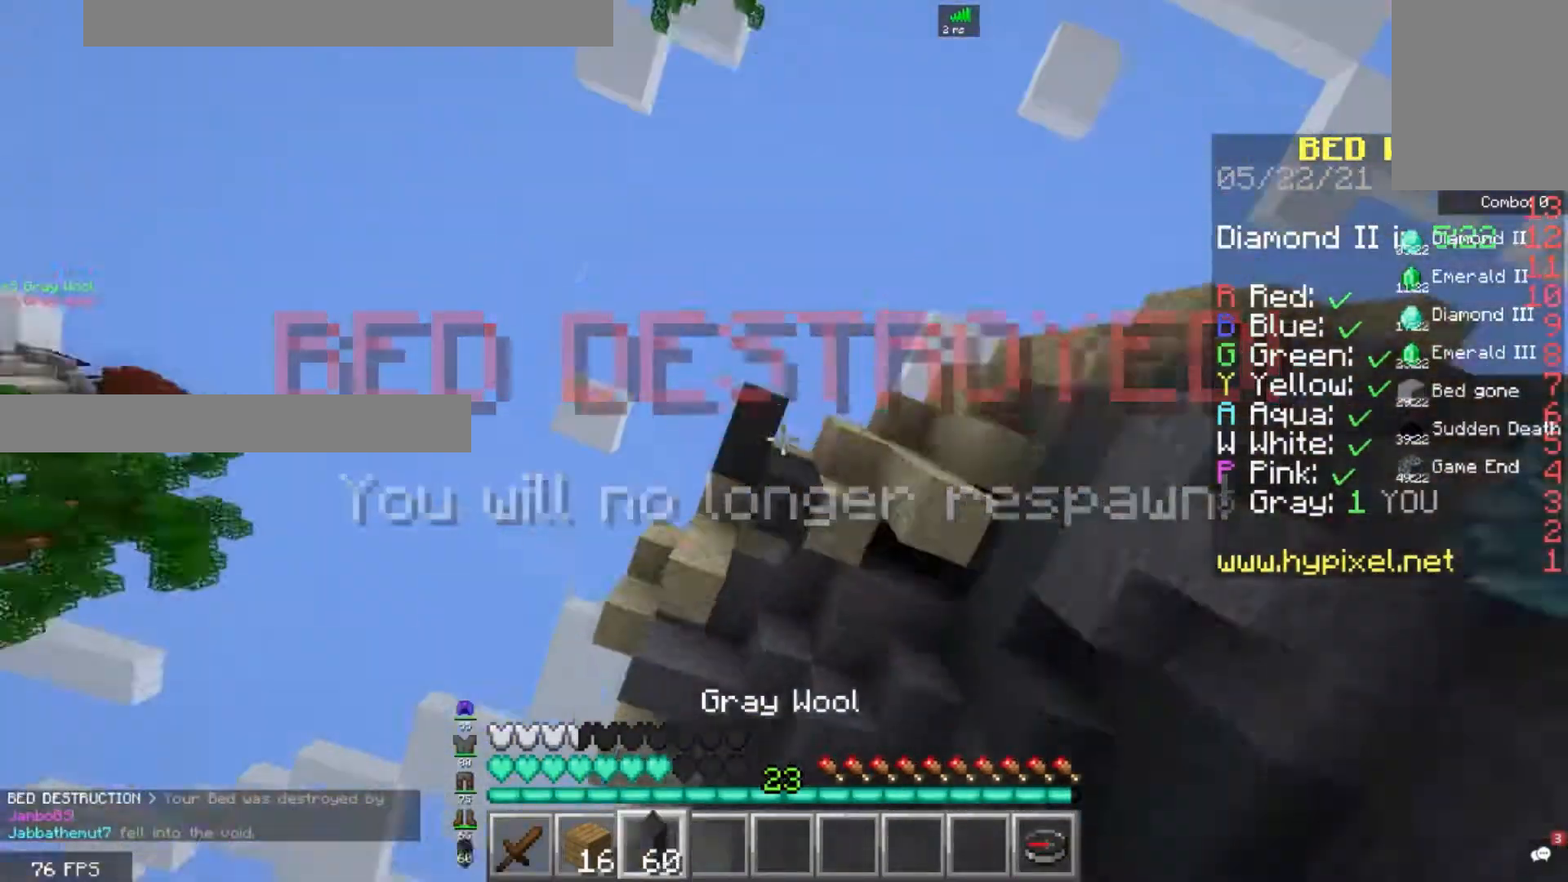
{"keys": ["w"], "mouse": [], "events": [[320, "mouse_right", "up"], [360, "space", "up"]]}
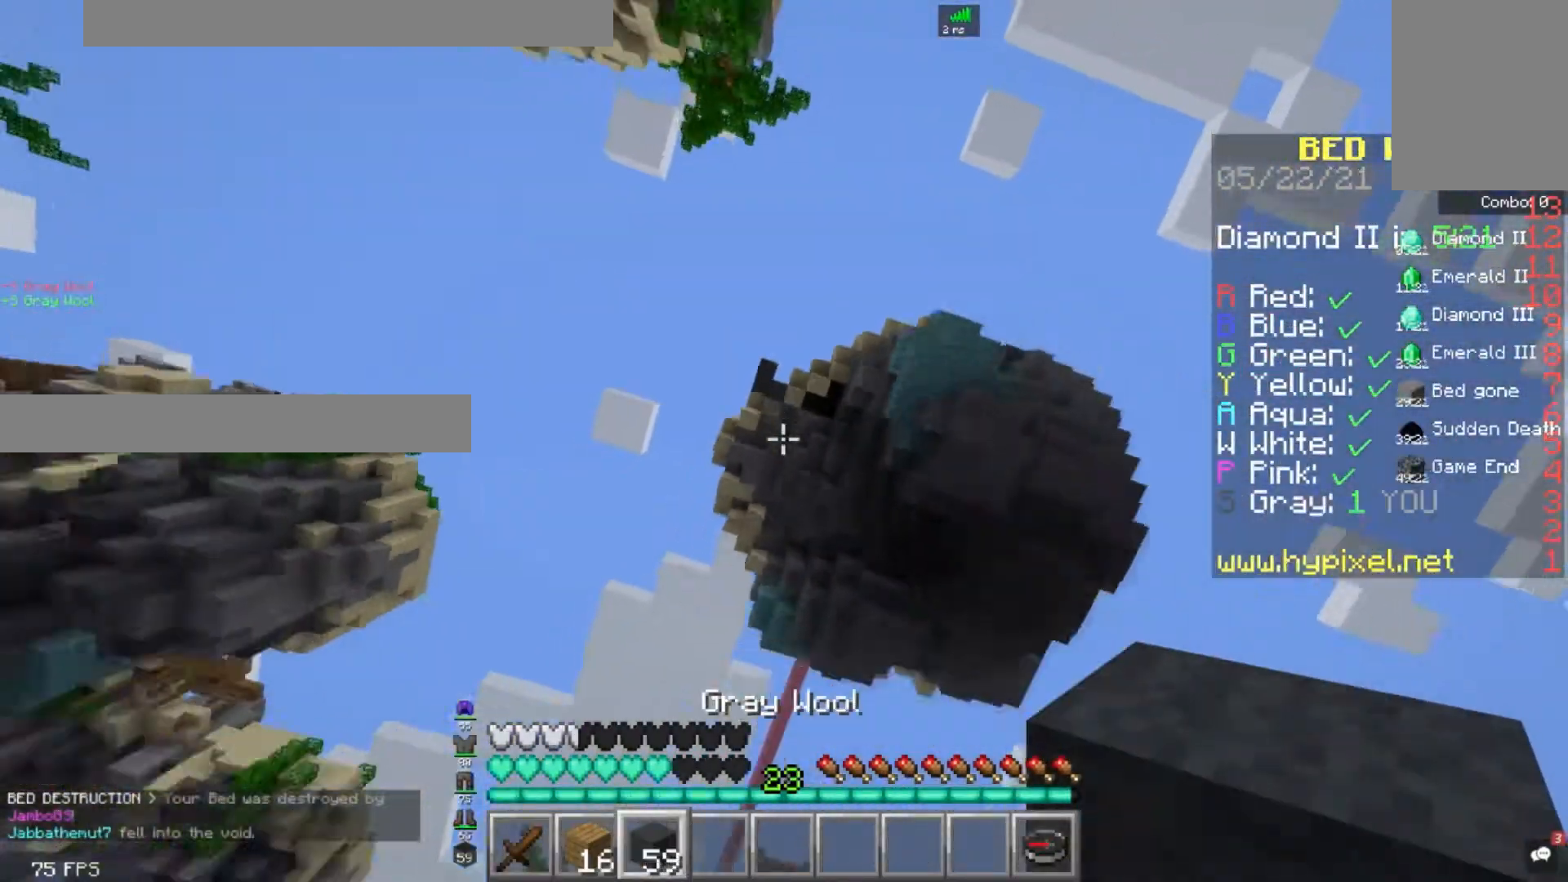
{"keys": ["w"], "mouse": [], "events": []}
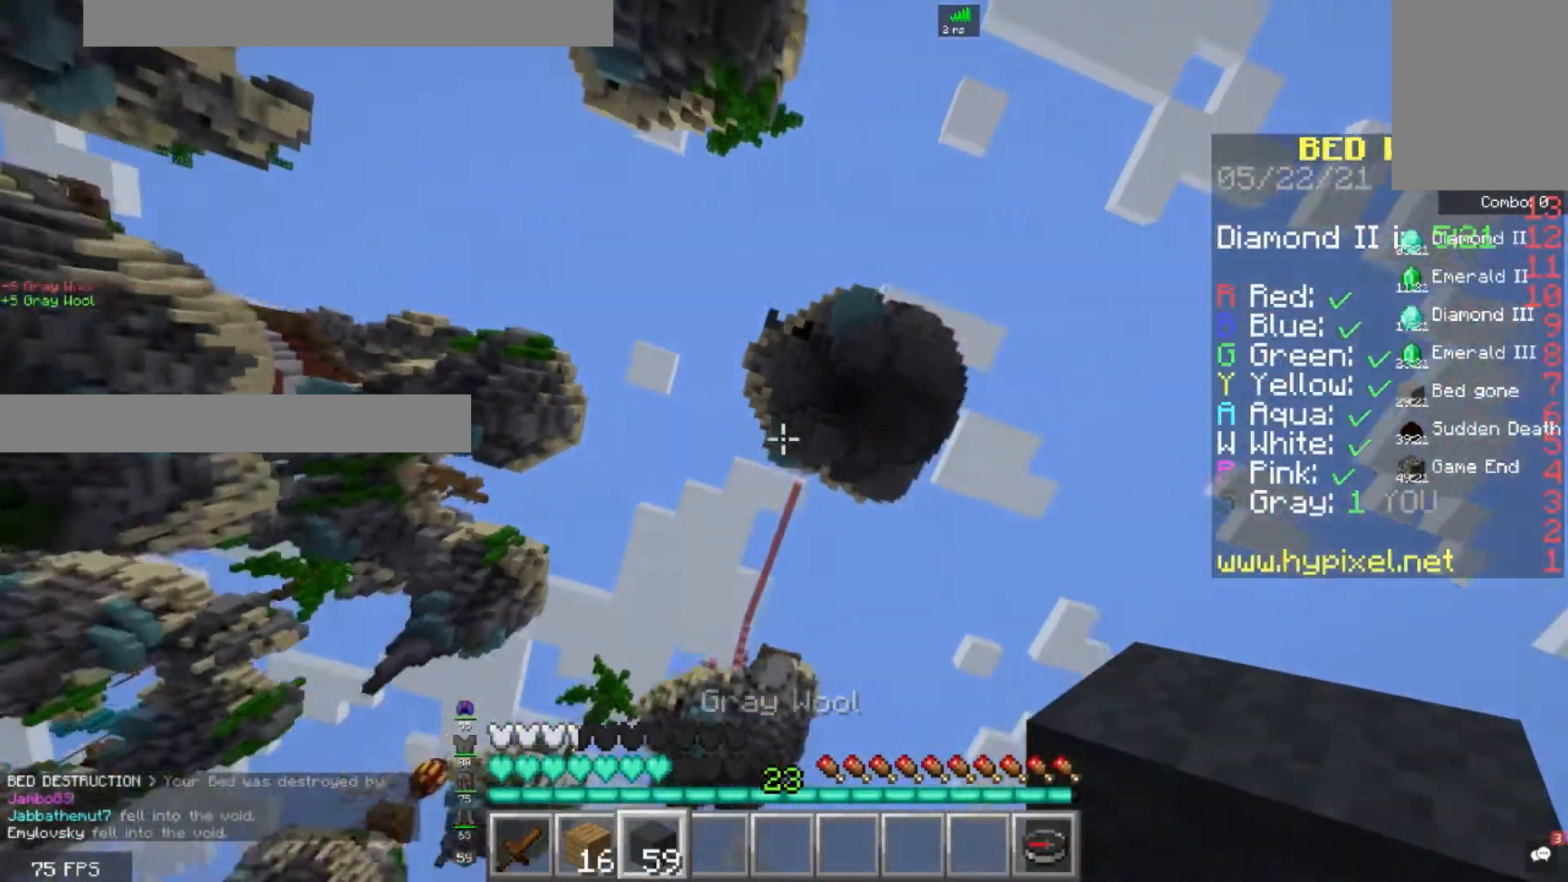
{"keys": ["w"], "mouse": [], "events": [[320, "w", "up"], [480, "w", "down"]]}
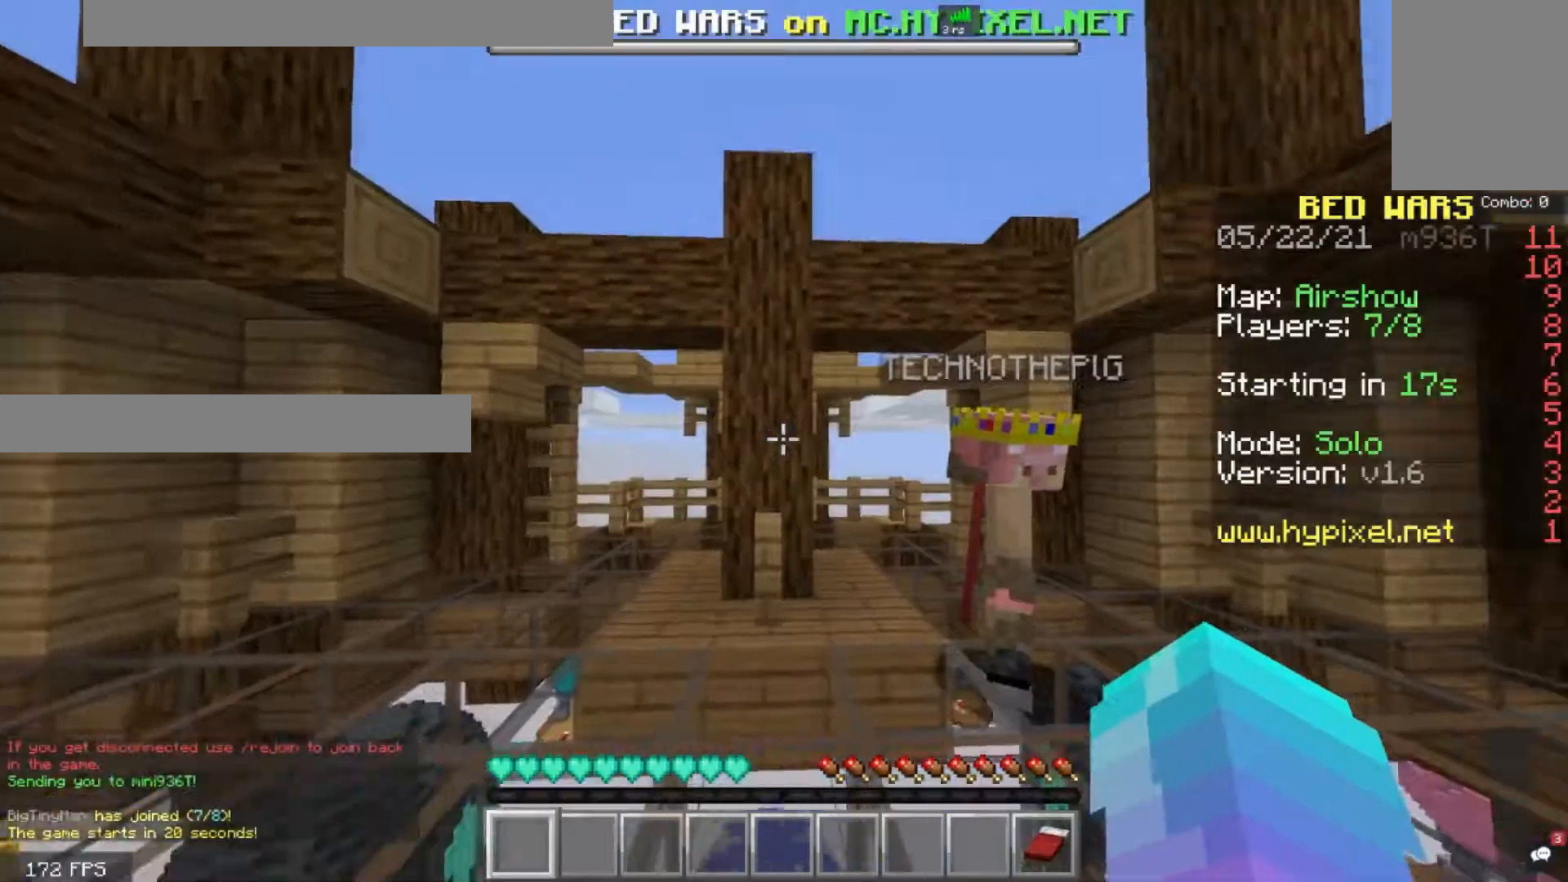
{"keys": ["w"], "mouse": [], "events": []}
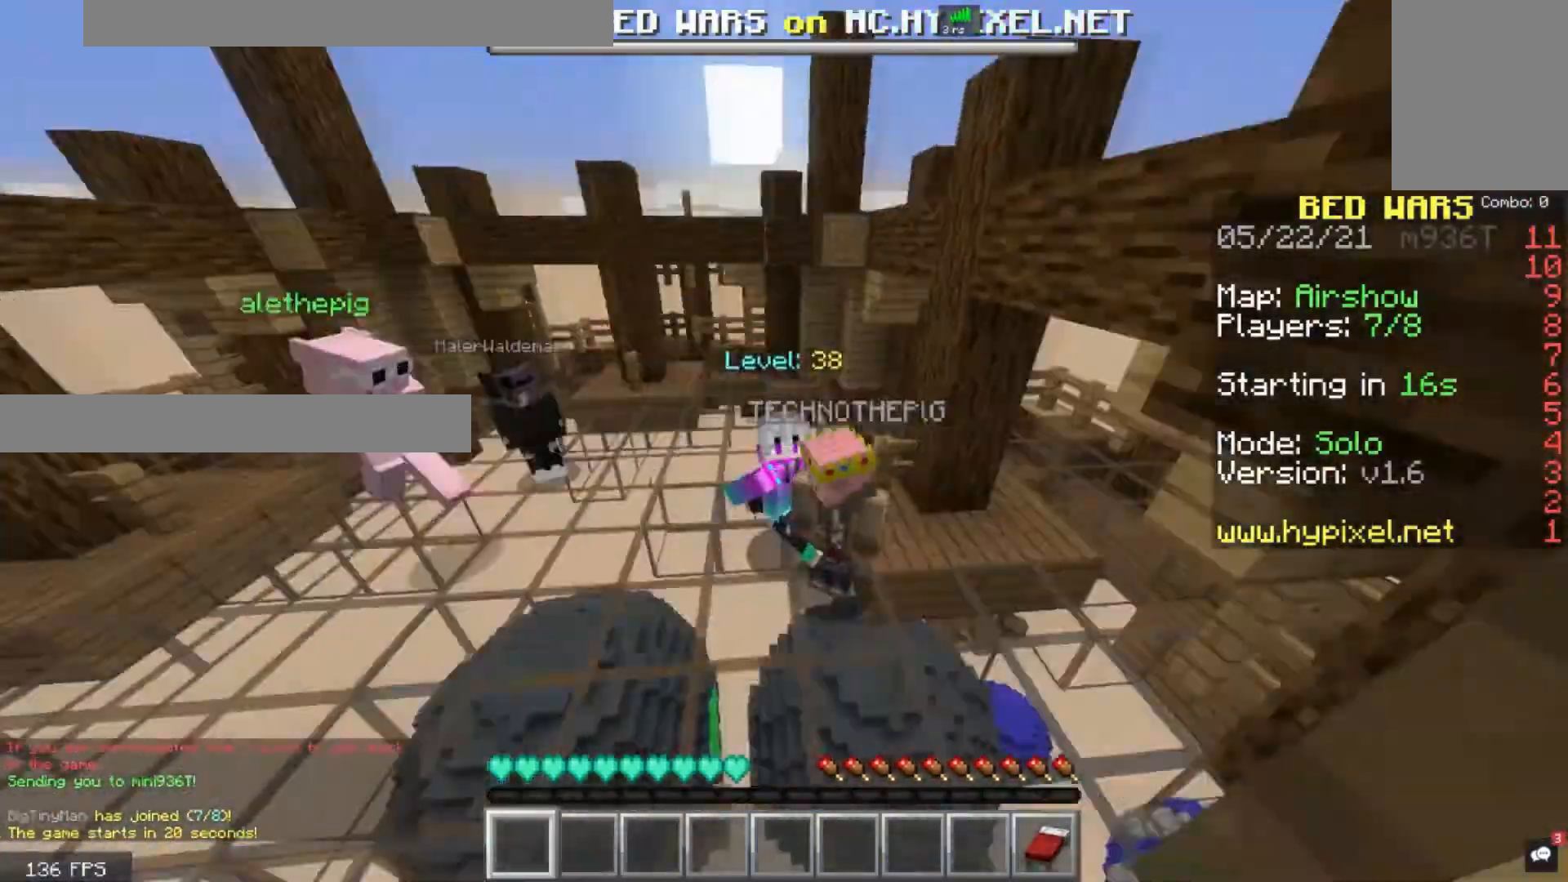
{"keys": ["d", "w"], "mouse": [], "events": [[240, "d", "down"]]}
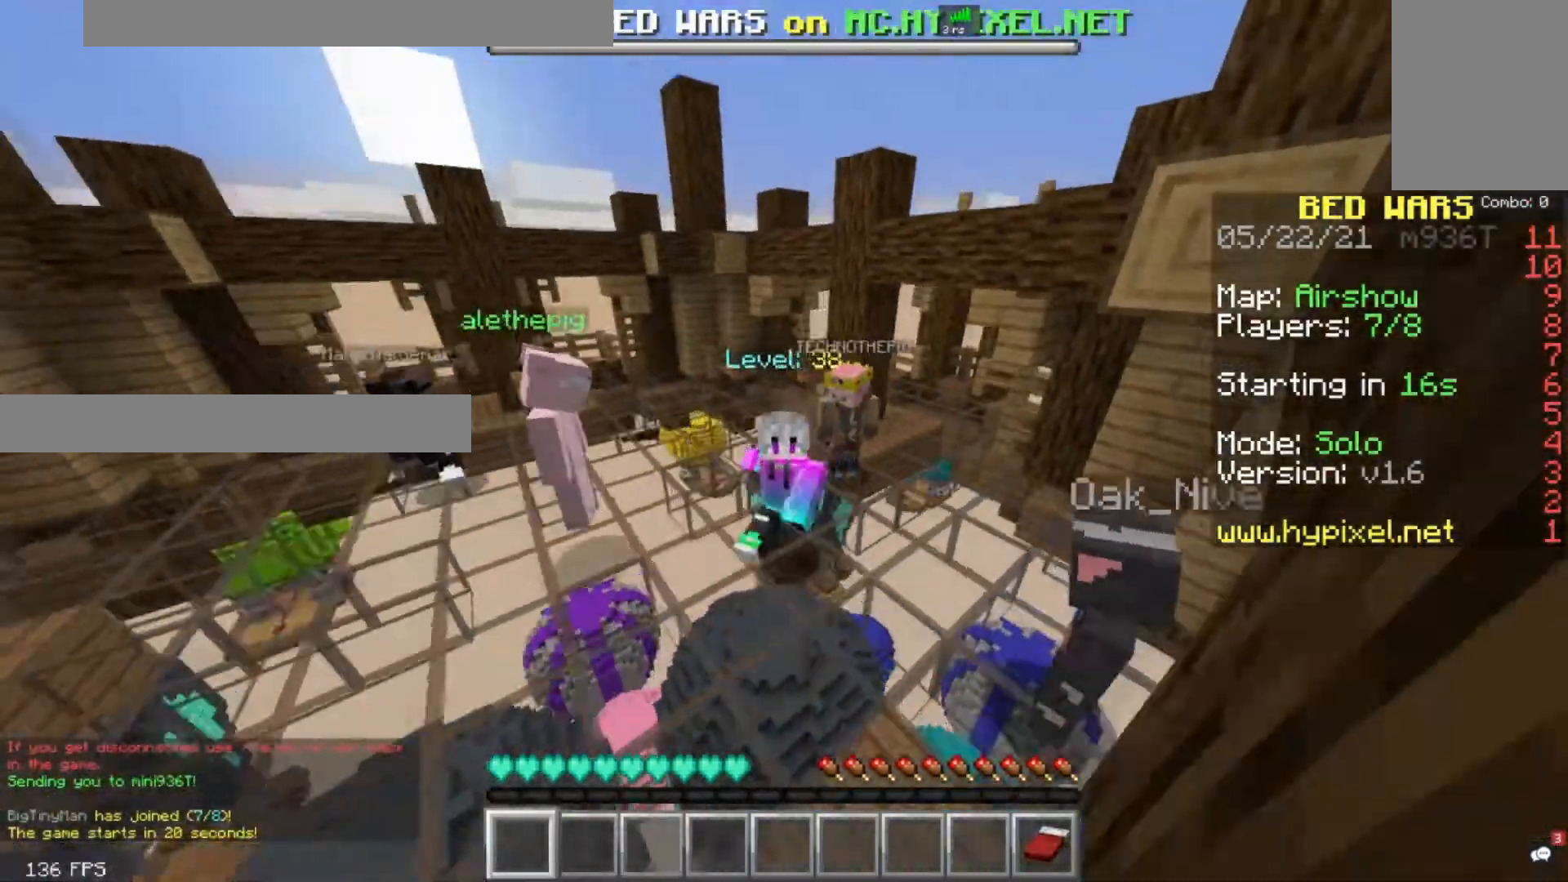
{"keys": ["d", "w"], "mouse": [], "events": []}
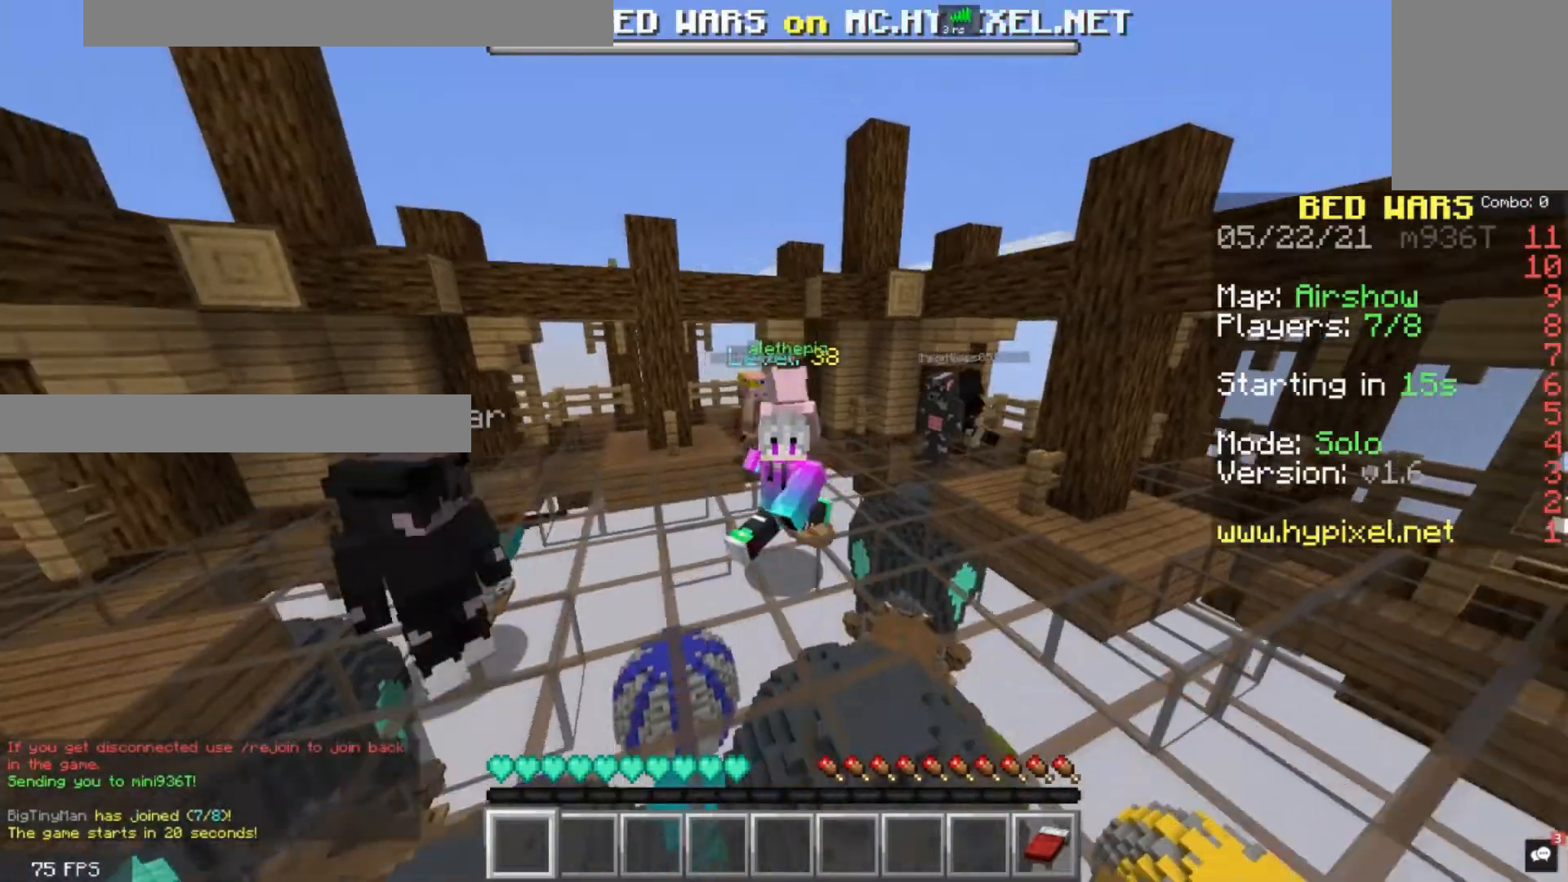
{"keys": ["w"], "mouse": [], "events": [[160, "d", "up"]]}
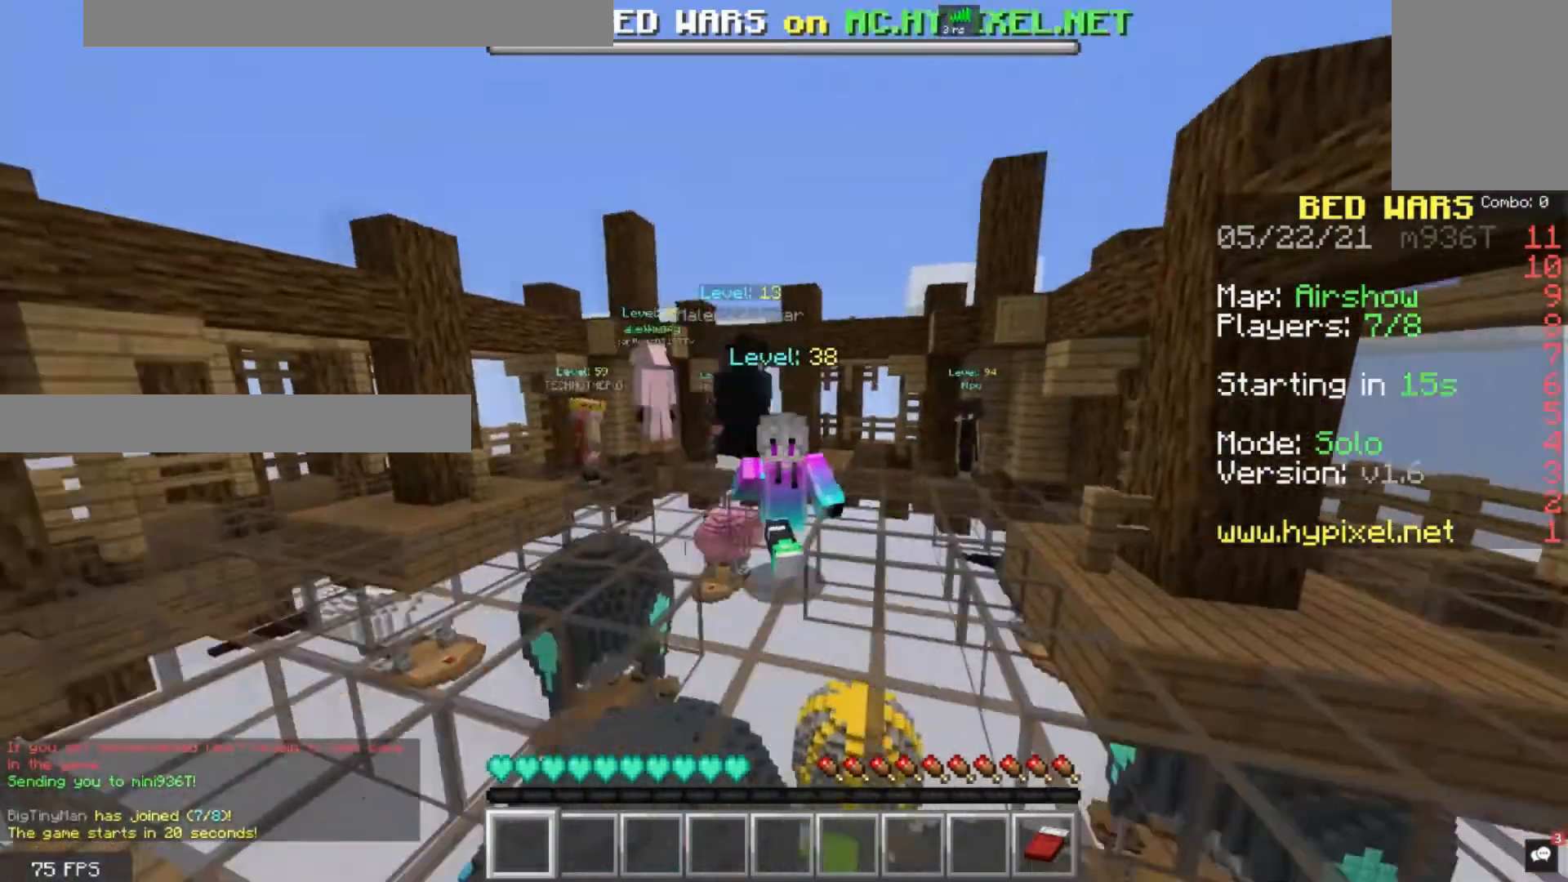
{"keys": ["w"], "mouse": [], "events": []}
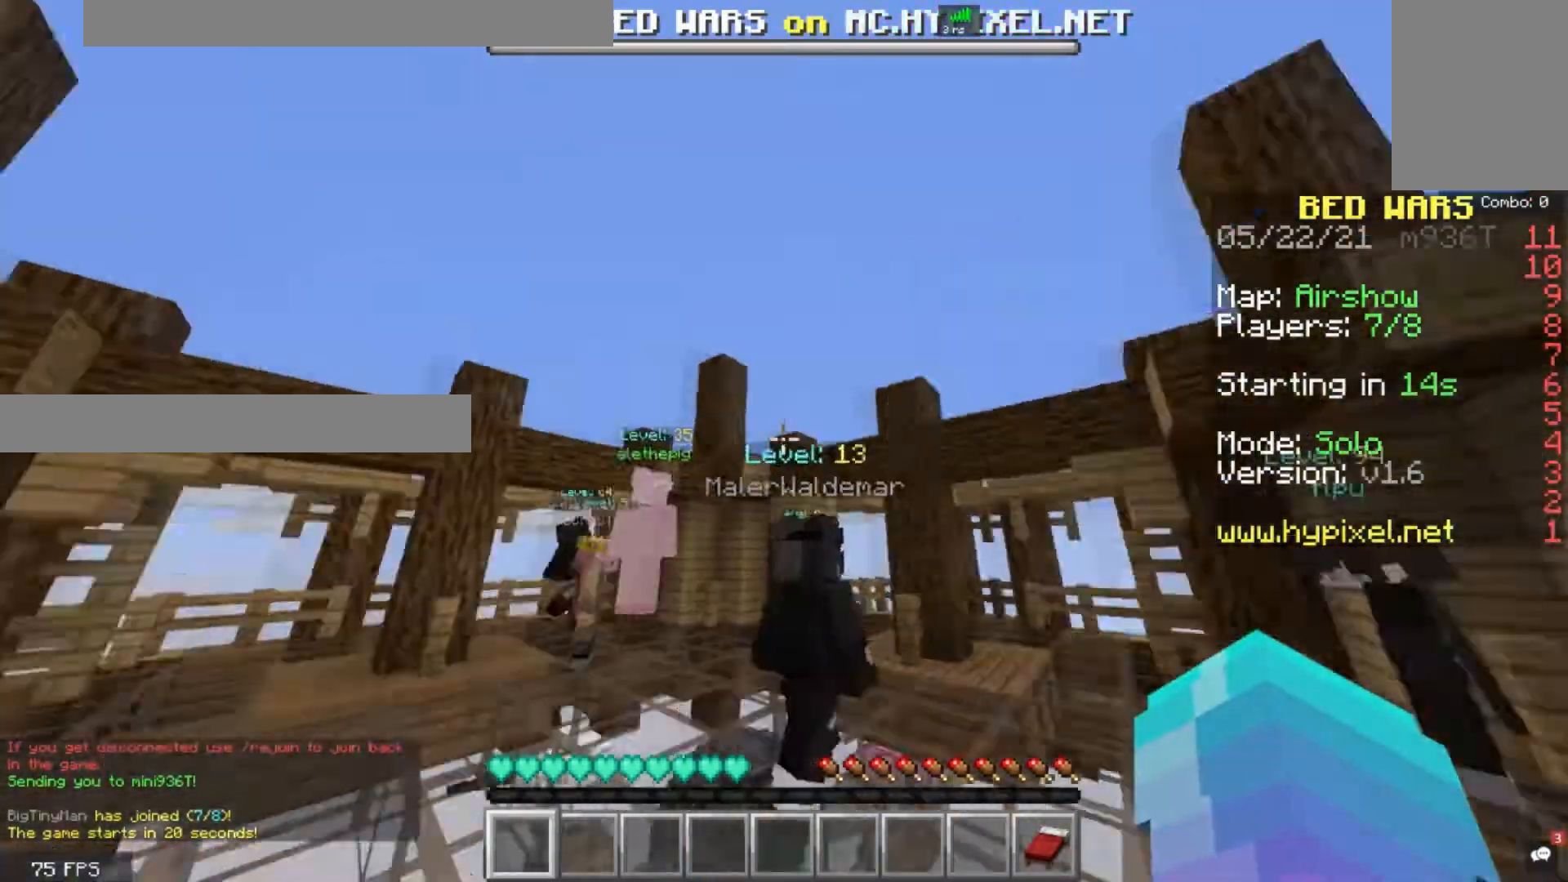
{"keys": ["w"], "mouse": [], "events": [[160, "d", "down"], [320, "d", "up"]]}
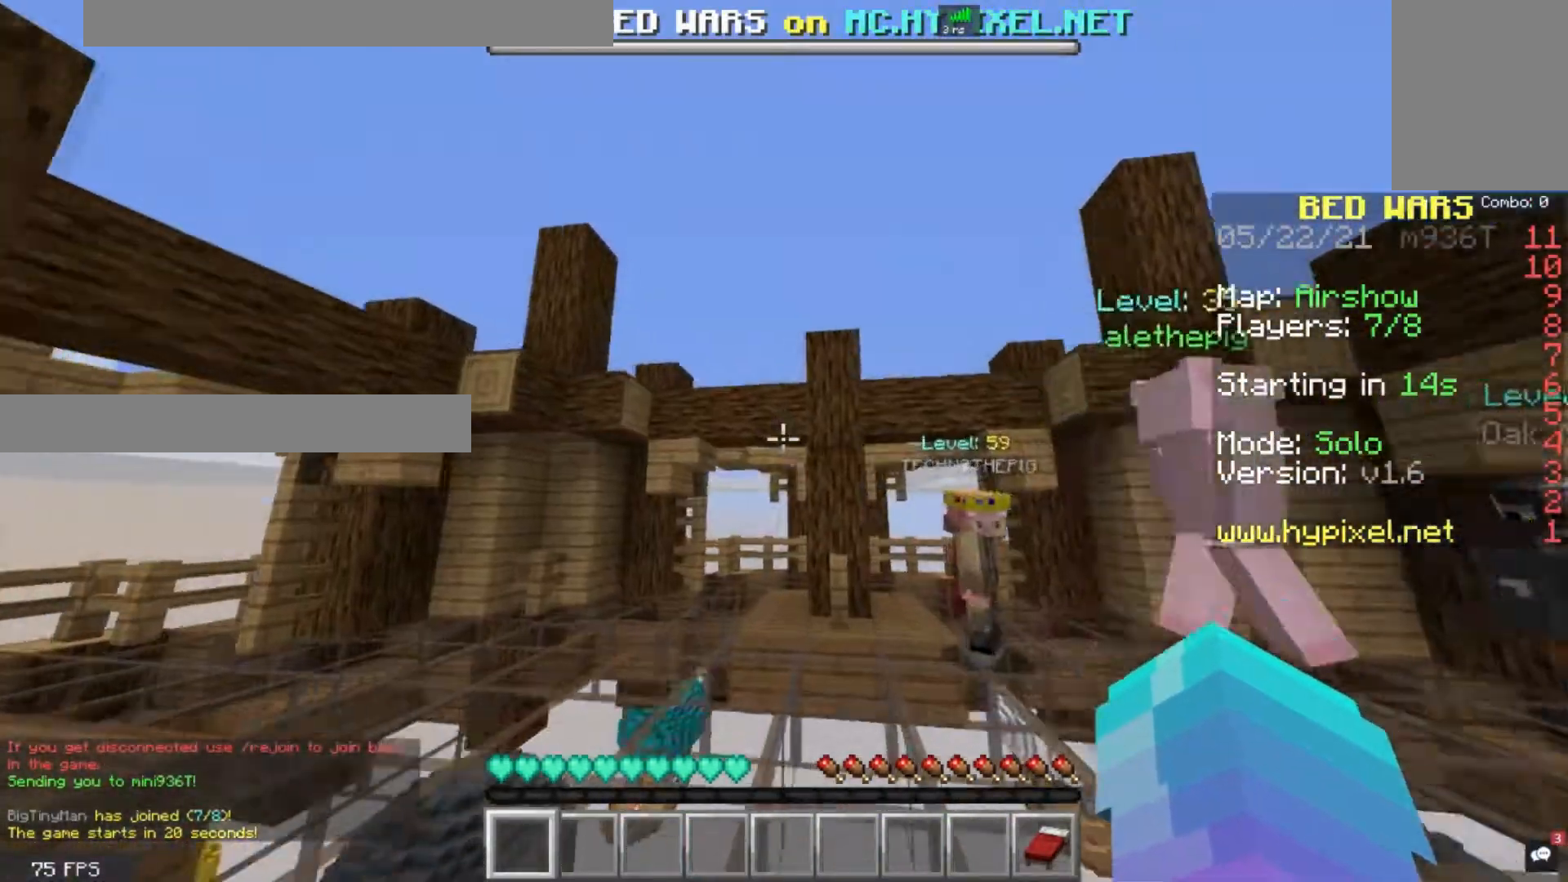
{"keys": ["w"], "mouse": [], "events": []}
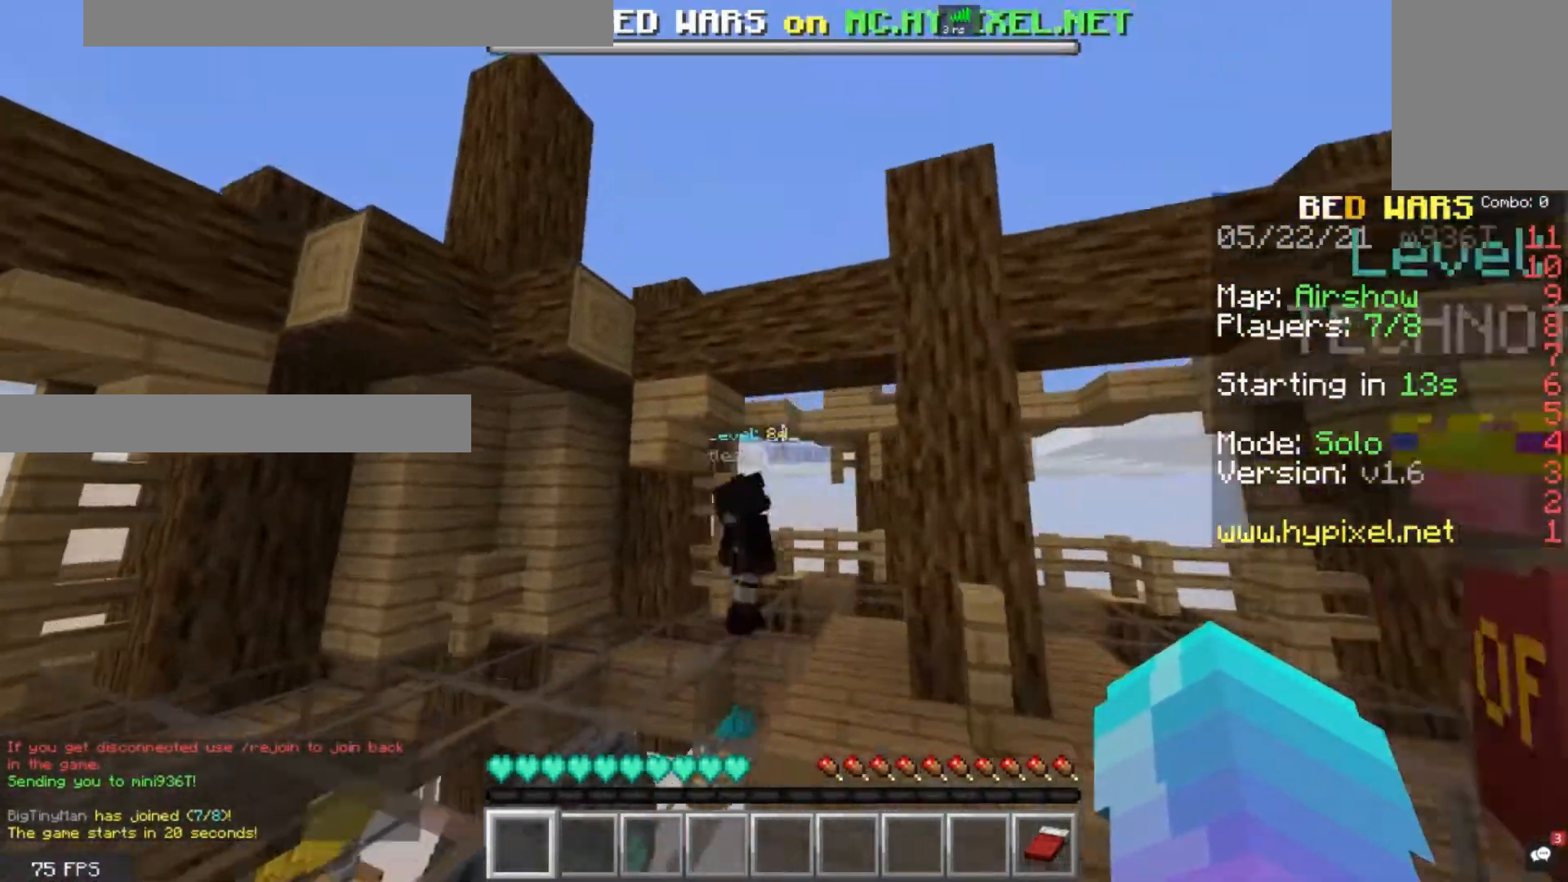
{"keys": ["w"], "mouse": [], "events": []}
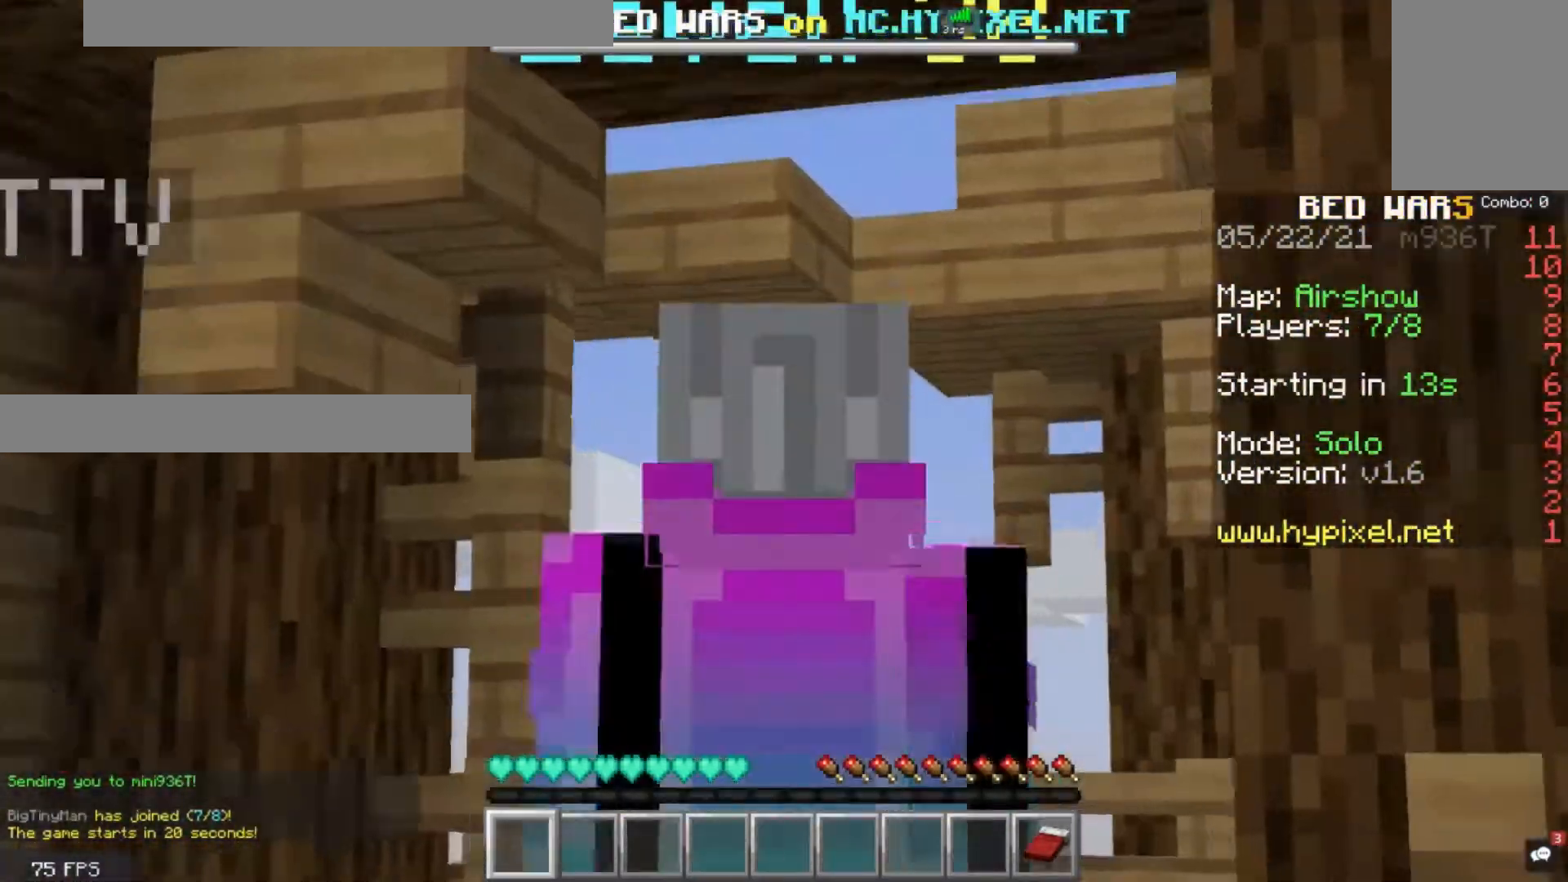
{"keys": ["w"], "mouse": [], "events": []}
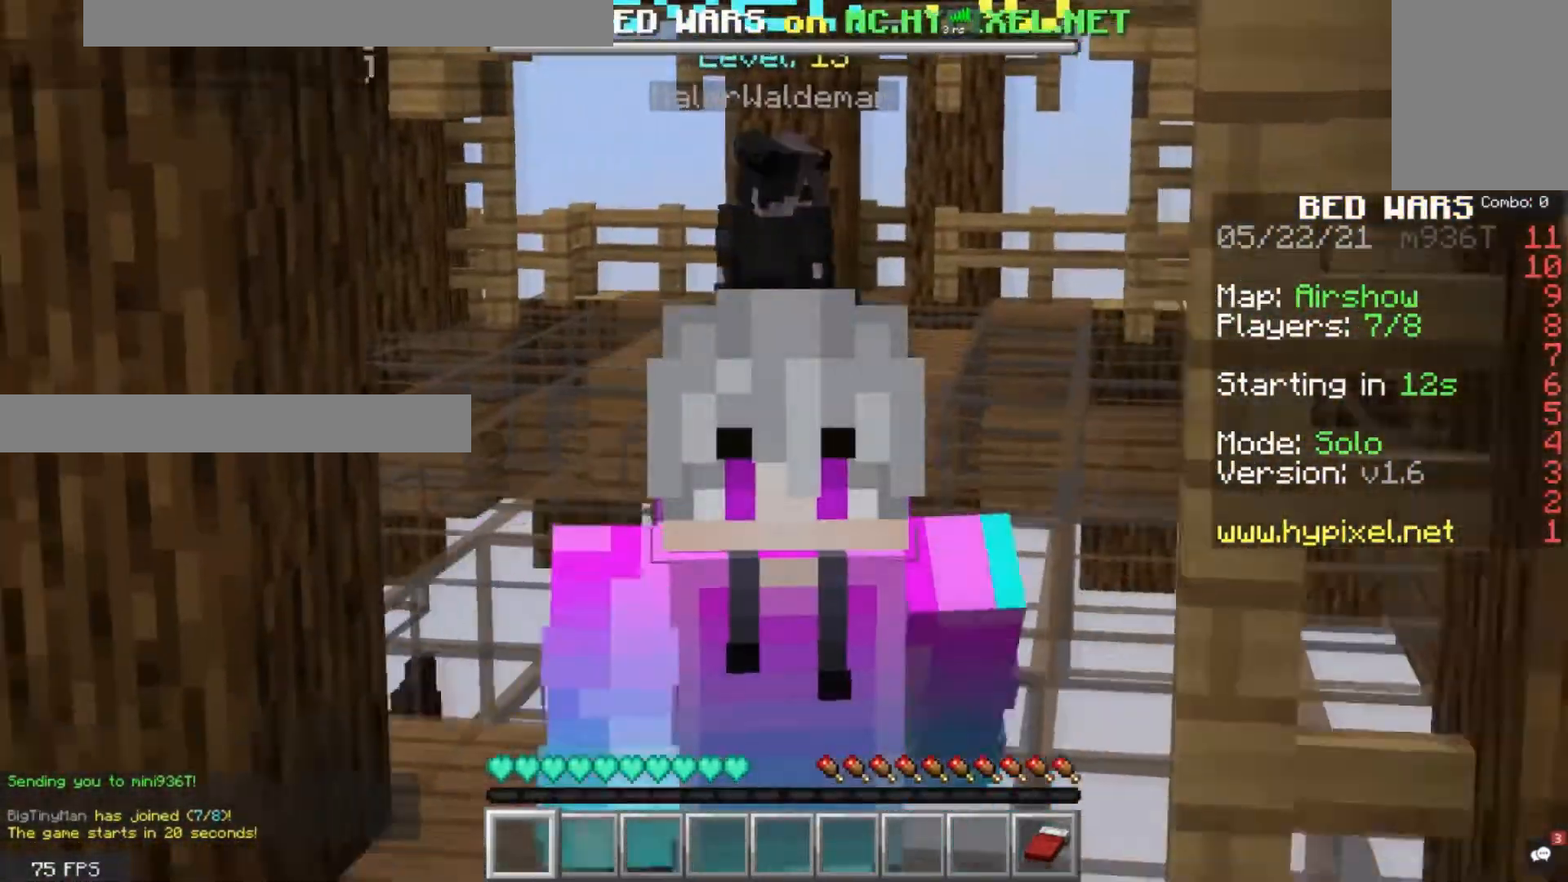
{"keys": ["w"], "mouse": [], "events": []}
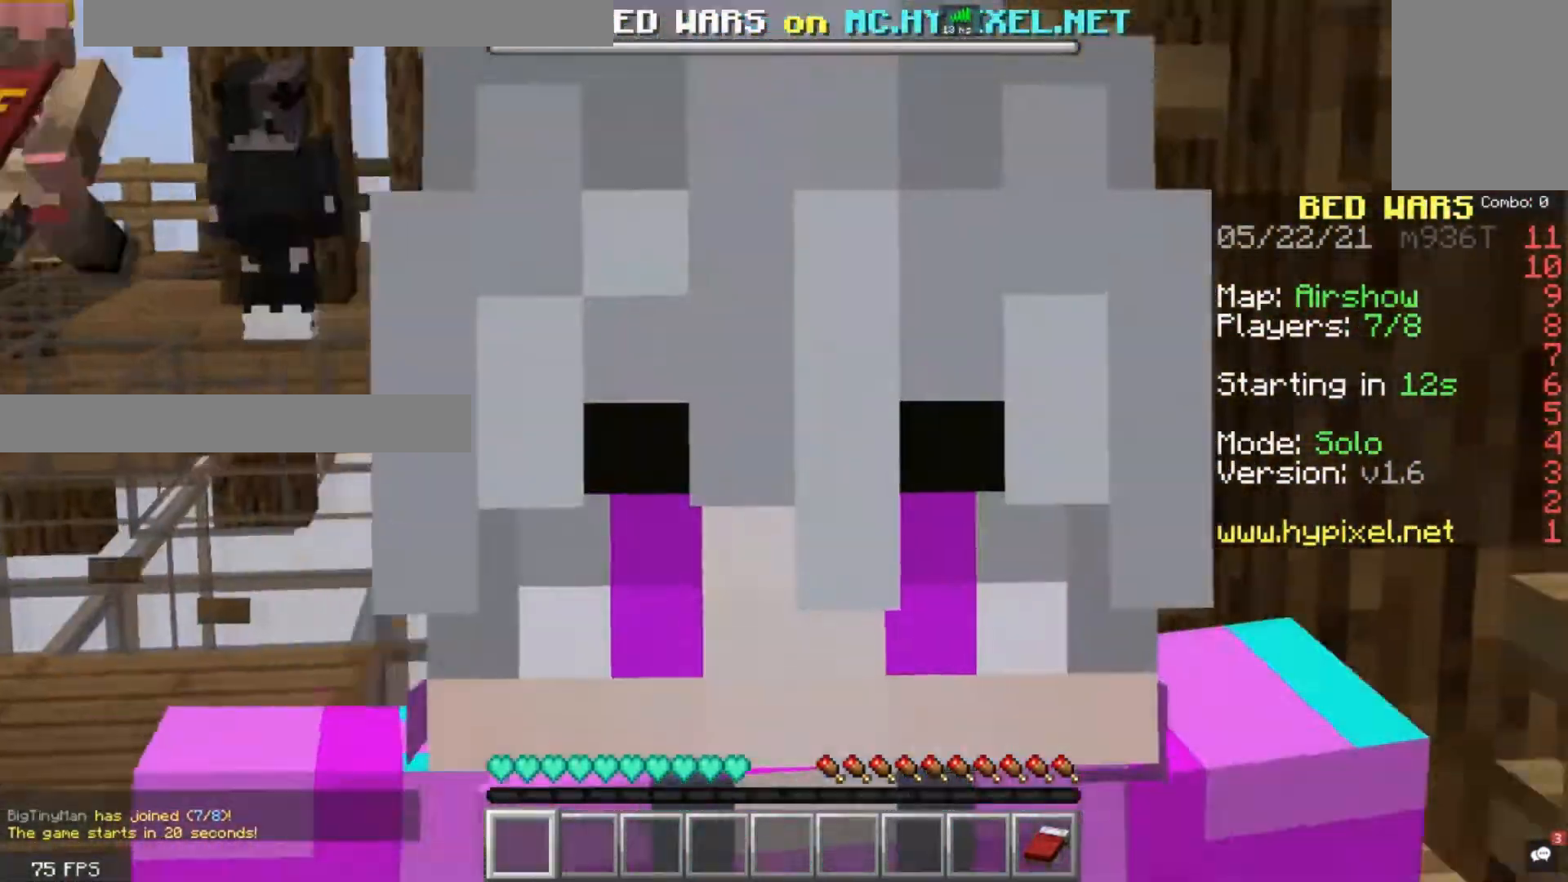
{"keys": ["d", "w"], "mouse": [], "events": [[360, "d", "down"]]}
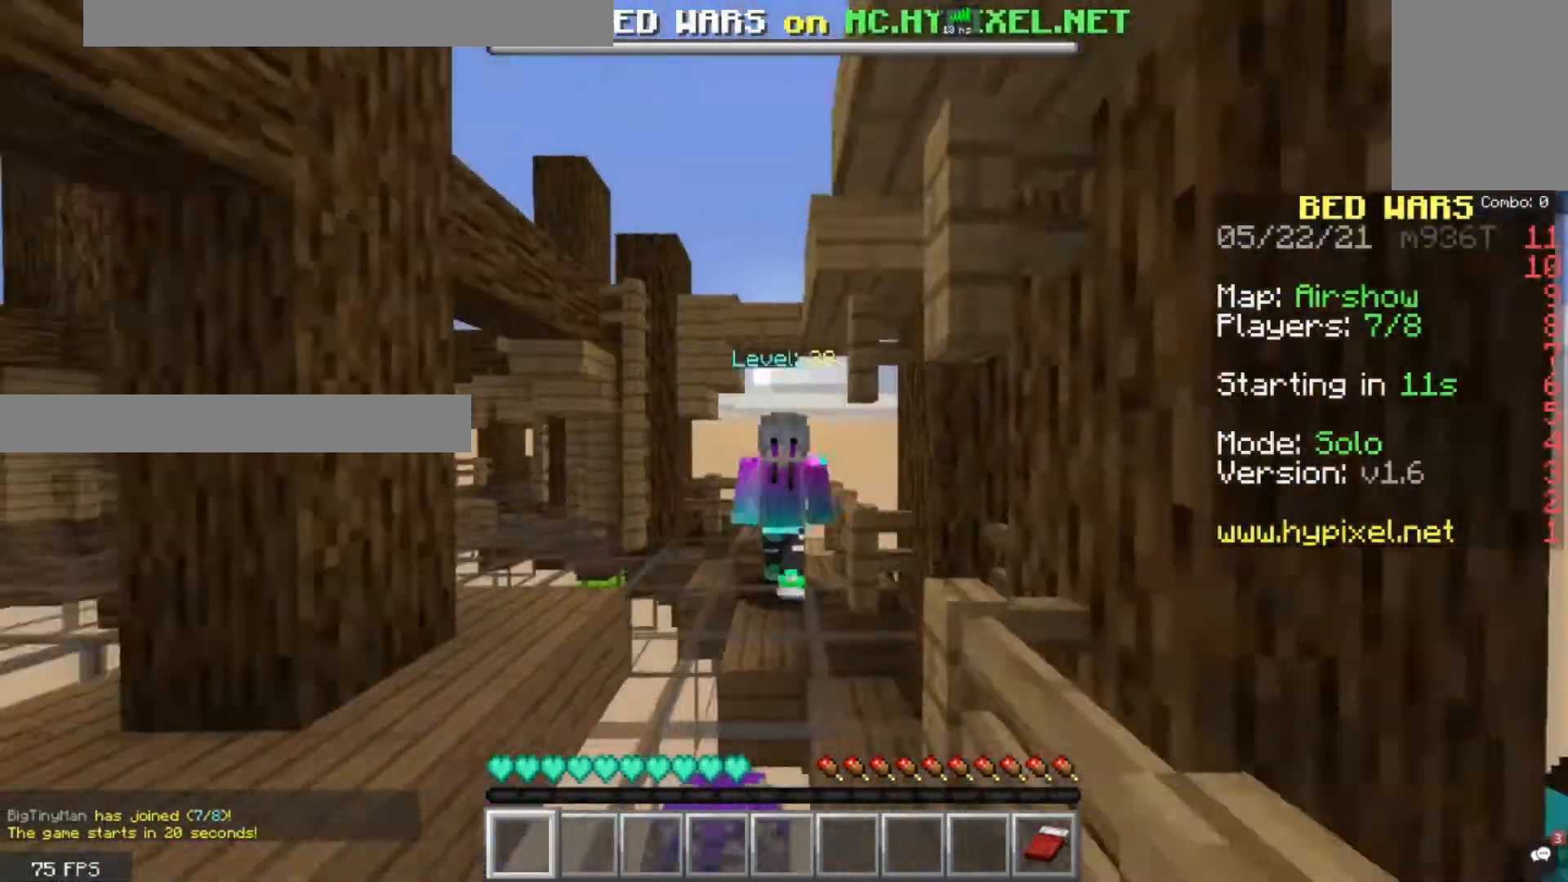
{"keys": ["w"], "mouse": [], "events": [[200, "d", "up"]]}
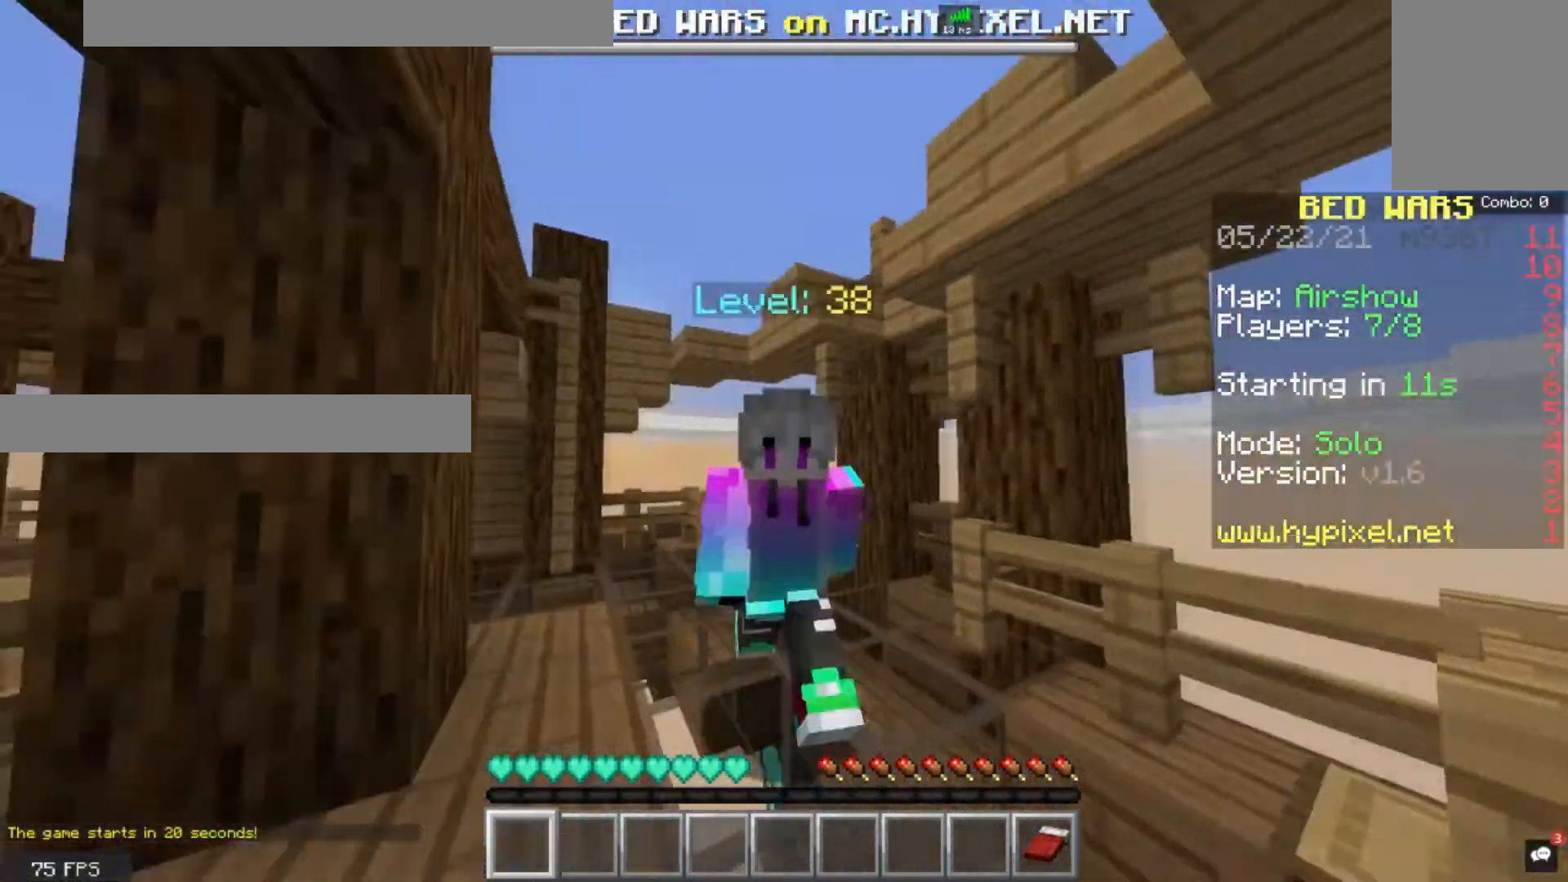
{"keys": ["w"], "mouse": [], "events": []}
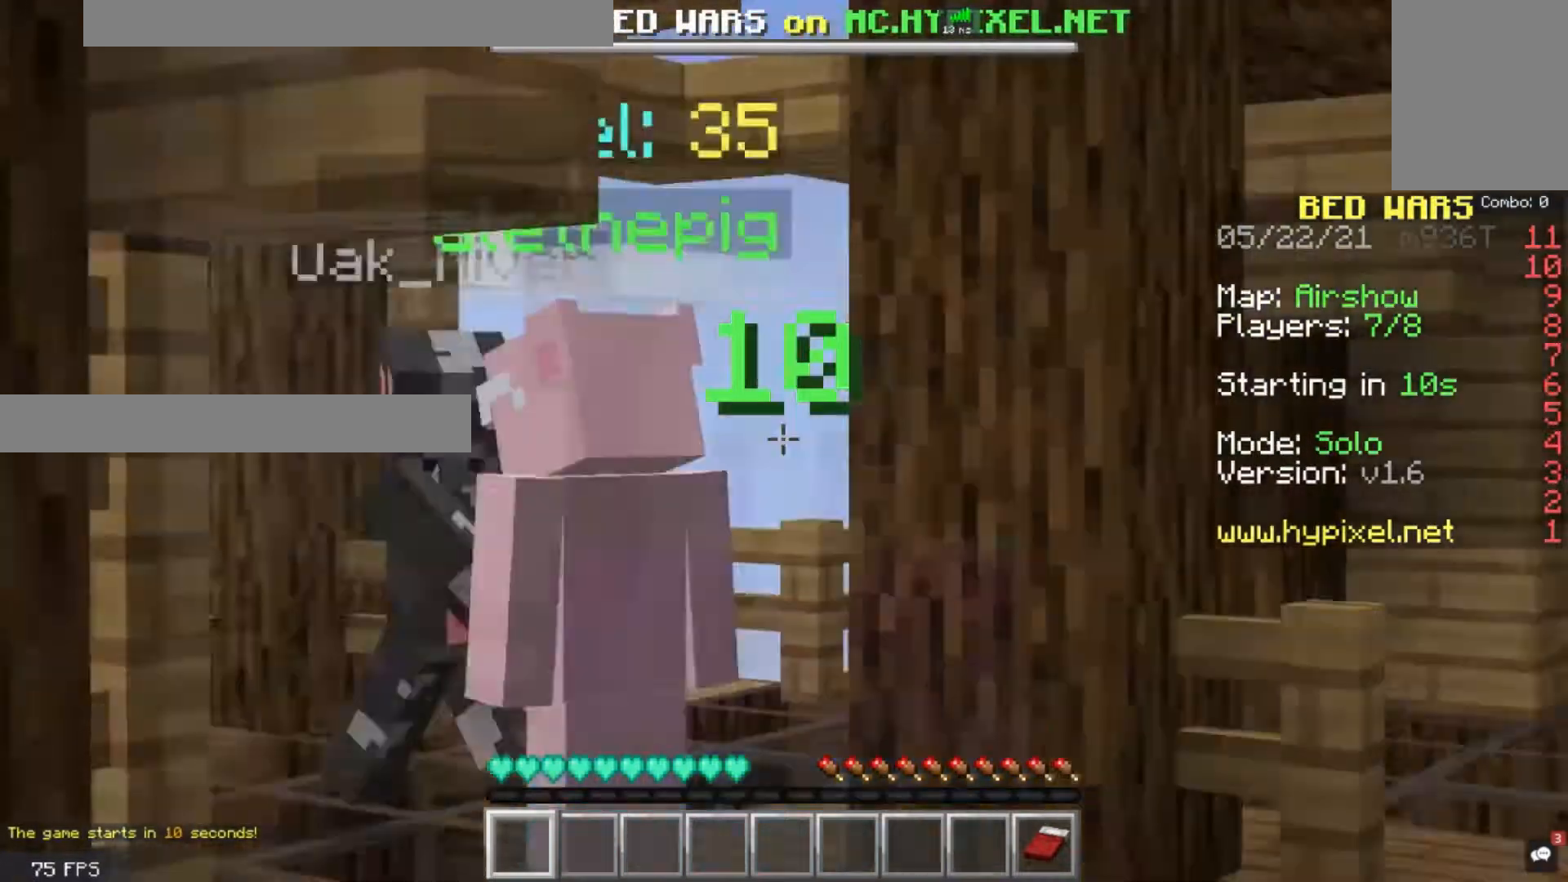
{"keys": ["w"], "mouse": [], "events": []}
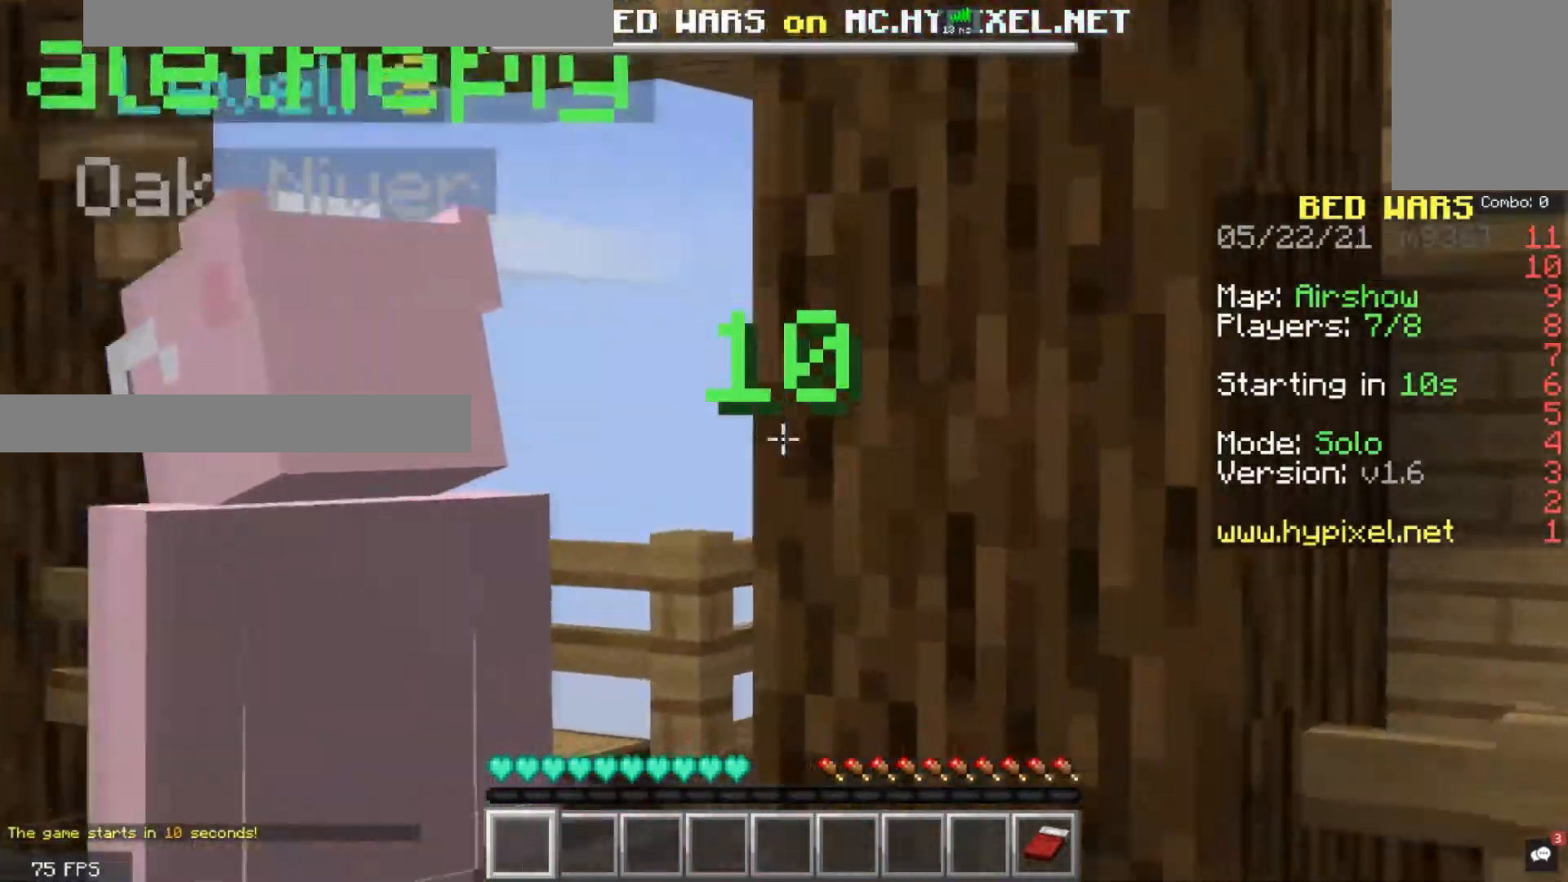
{"keys": ["d", "w"], "mouse": [], "events": [[120, "d", "down"]]}
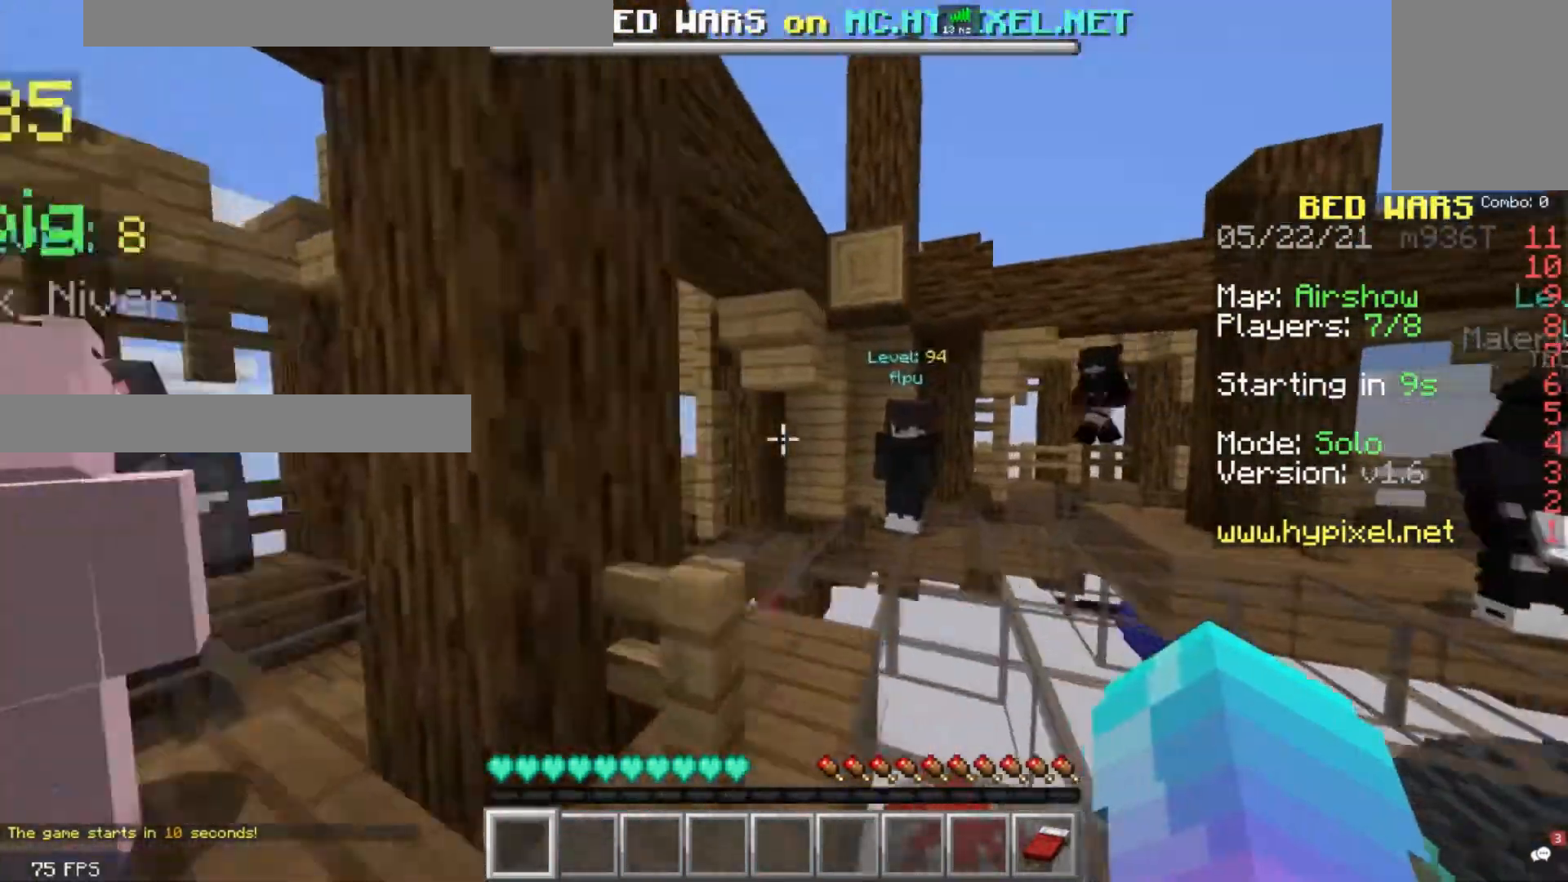
{"keys": ["d", "w"], "mouse": [], "events": []}